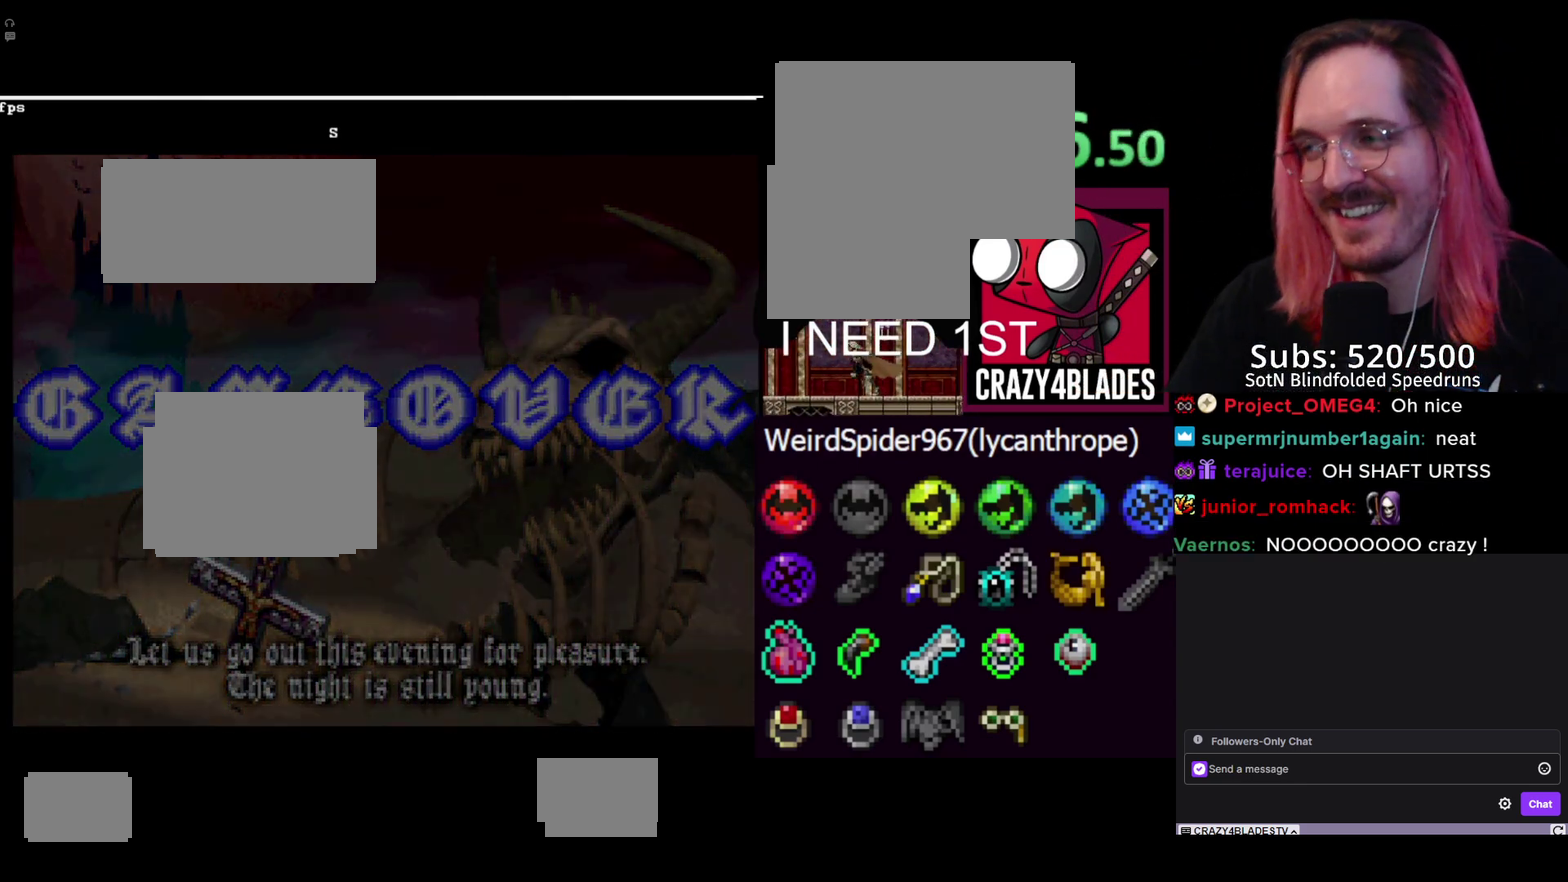
Gameplay with a controller (Xbox layout); each line is a JSON object with the inputs held at the frame after it. "events" lists button and stick changes between this image and that frame as [ms after this image, input, new state], when the widget could be followed in between.
{"buttons": [], "left_stick": "center", "right_stick": "center", "events": [[83, "START", "down"], [150, "START", "up"], [233, "START", "down"], [317, "START", "up"], [400, "START", "down"], [450, "START", "up"]]}
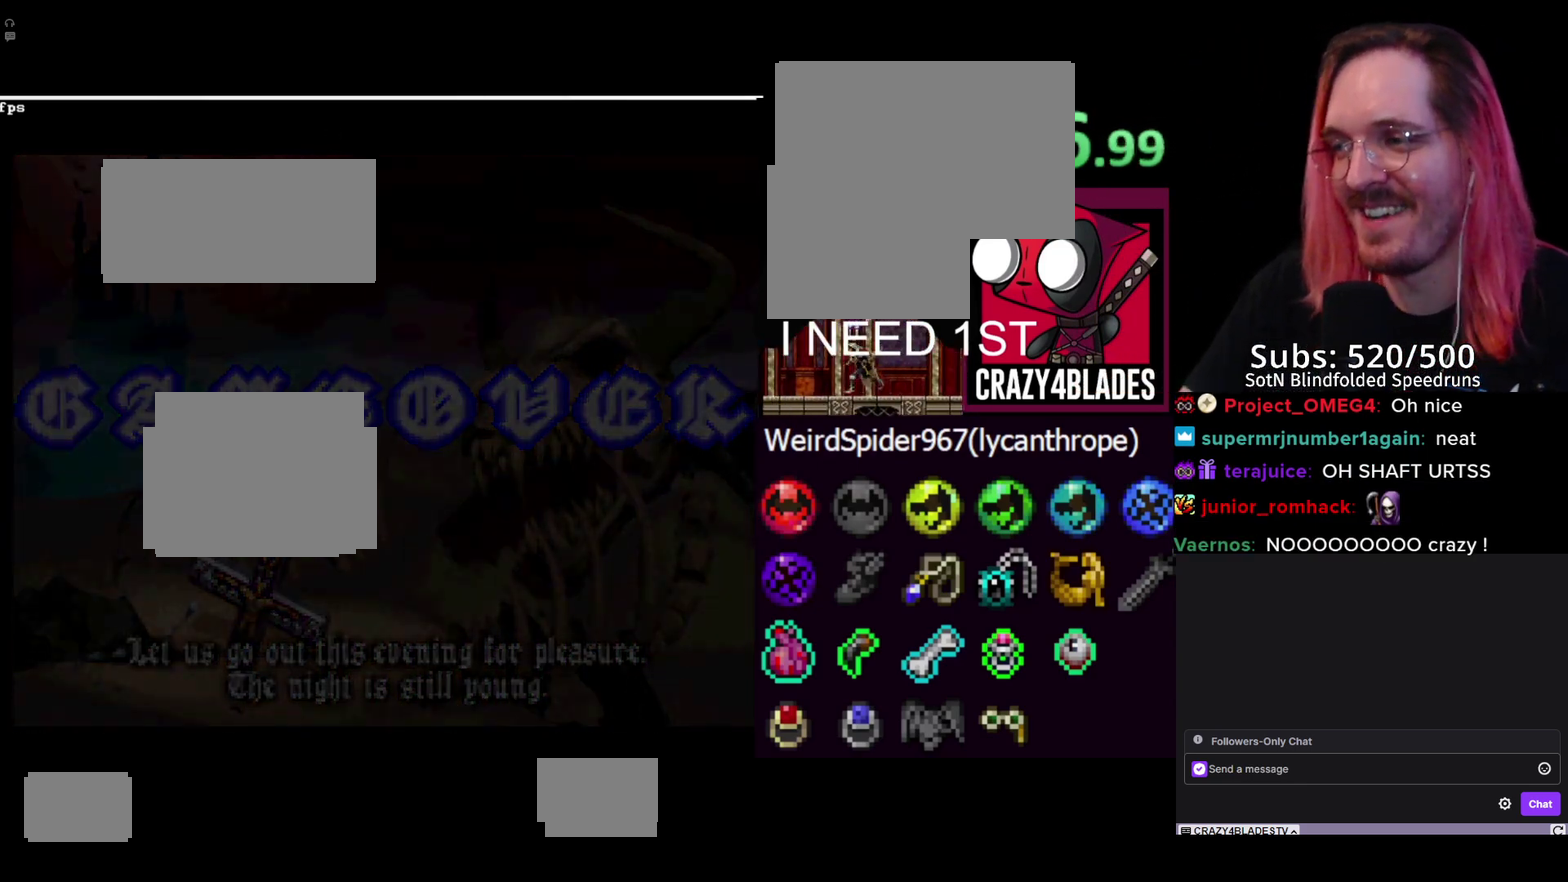
{"buttons": [], "left_stick": "center", "right_stick": "center", "events": [[67, "START", "down"], [117, "START", "up"], [200, "START", "down"], [267, "START", "up"], [350, "START", "down"], [417, "START", "up"]]}
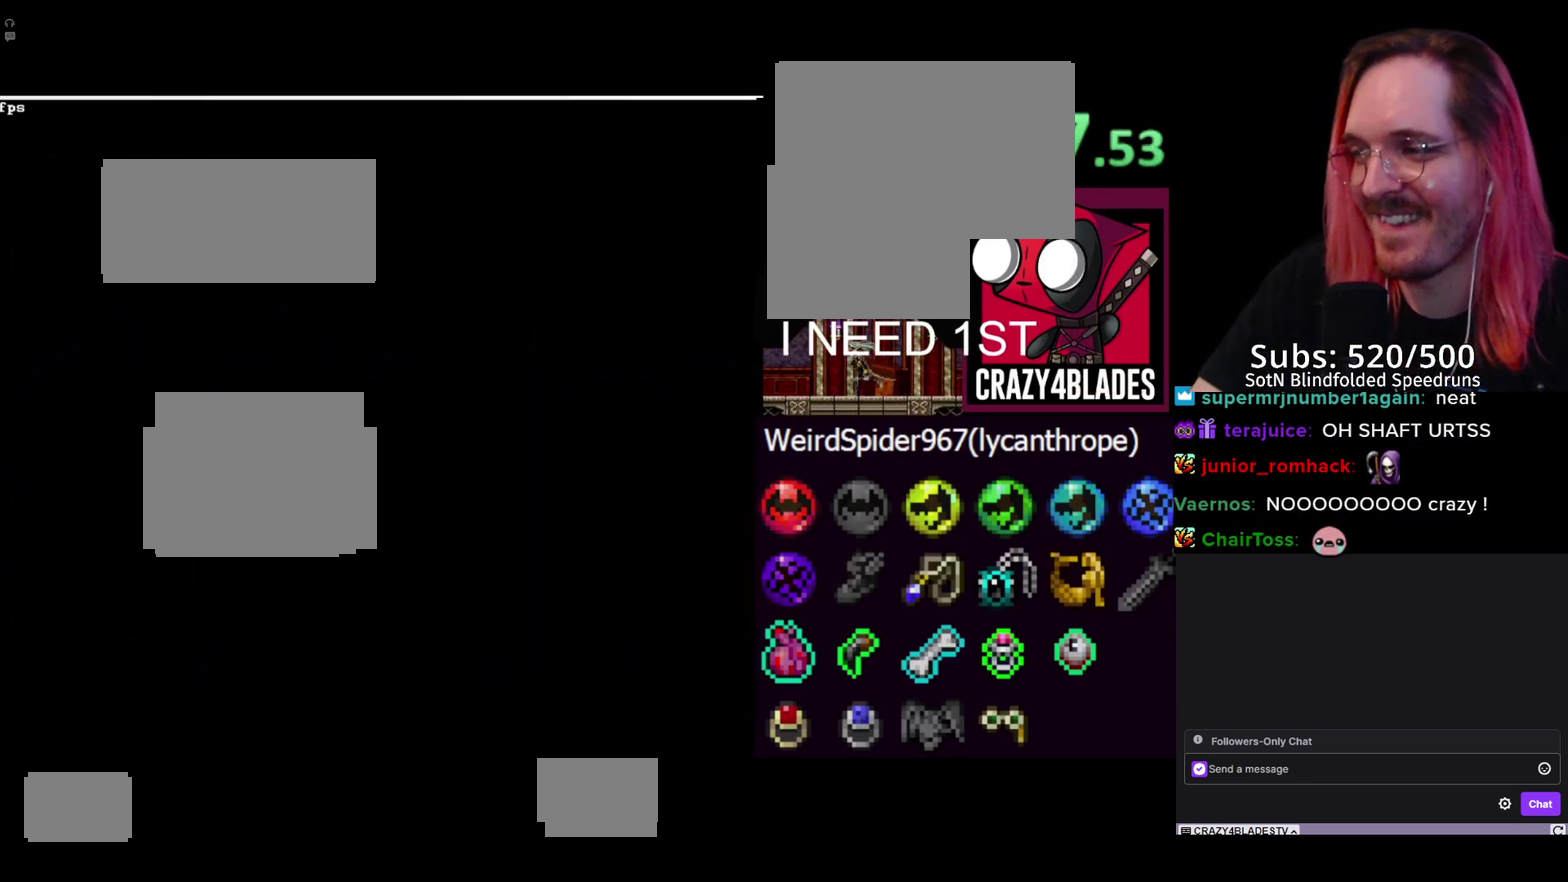
{"buttons": ["START"], "left_stick": "center", "right_stick": "center", "events": [[17, "START", "down"], [83, "START", "up"], [167, "START", "down"], [233, "START", "up"], [333, "START", "down"], [400, "START", "up"], [500, "START", "down"]]}
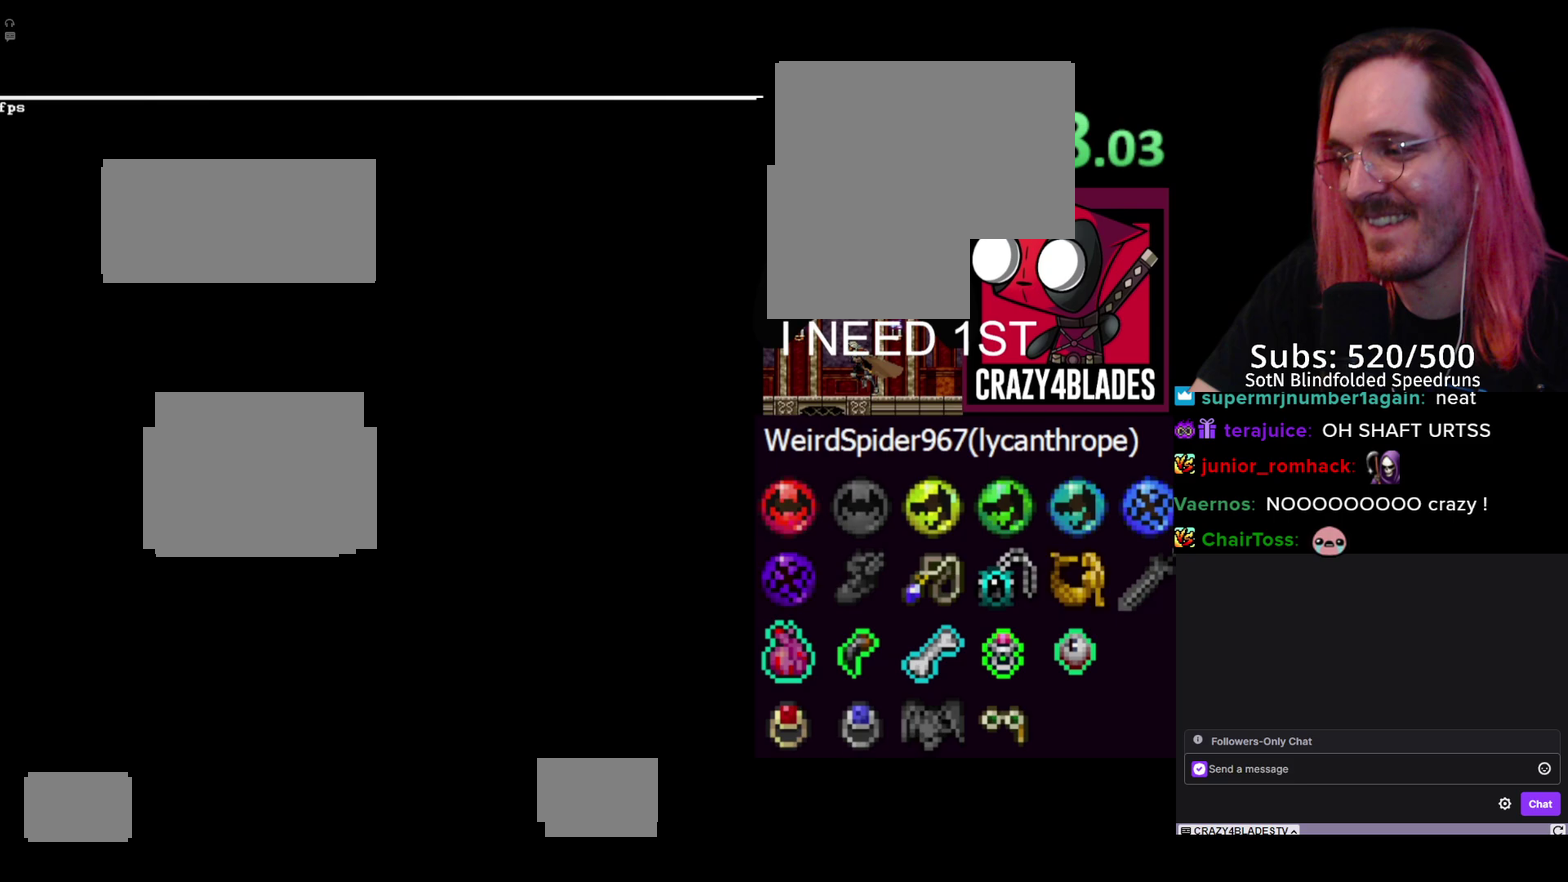
{"buttons": [], "left_stick": "center", "right_stick": "center", "events": [[67, "START", "up"], [283, "START", "down"], [367, "START", "up"], [433, "START", "down"], [483, "START", "up"]]}
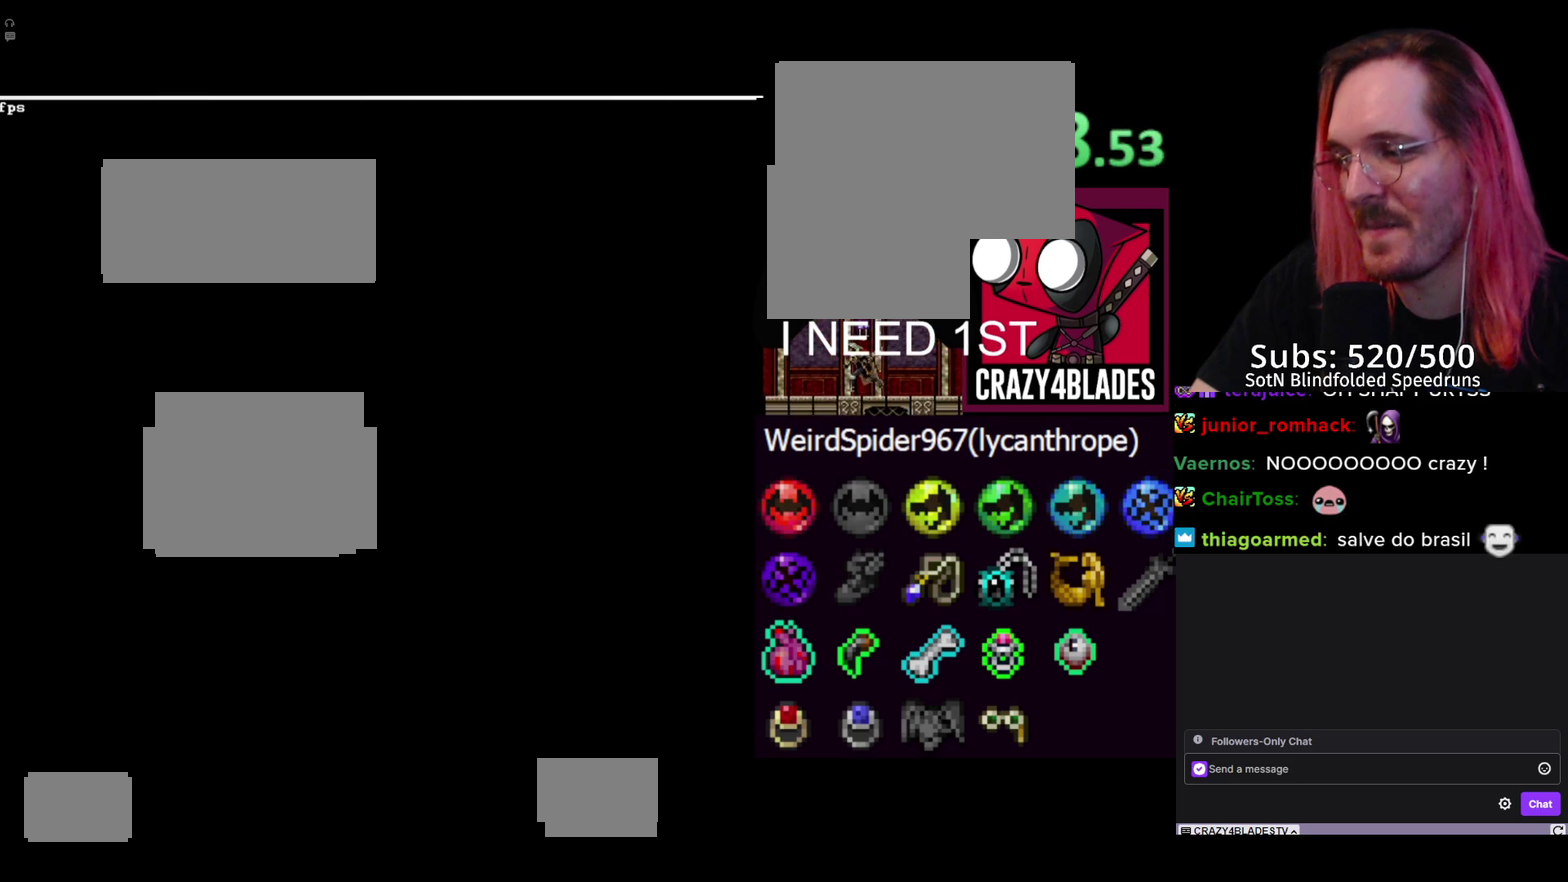
{"buttons": [], "left_stick": "center", "right_stick": "center", "events": [[100, "START", "down"], [150, "START", "up"]]}
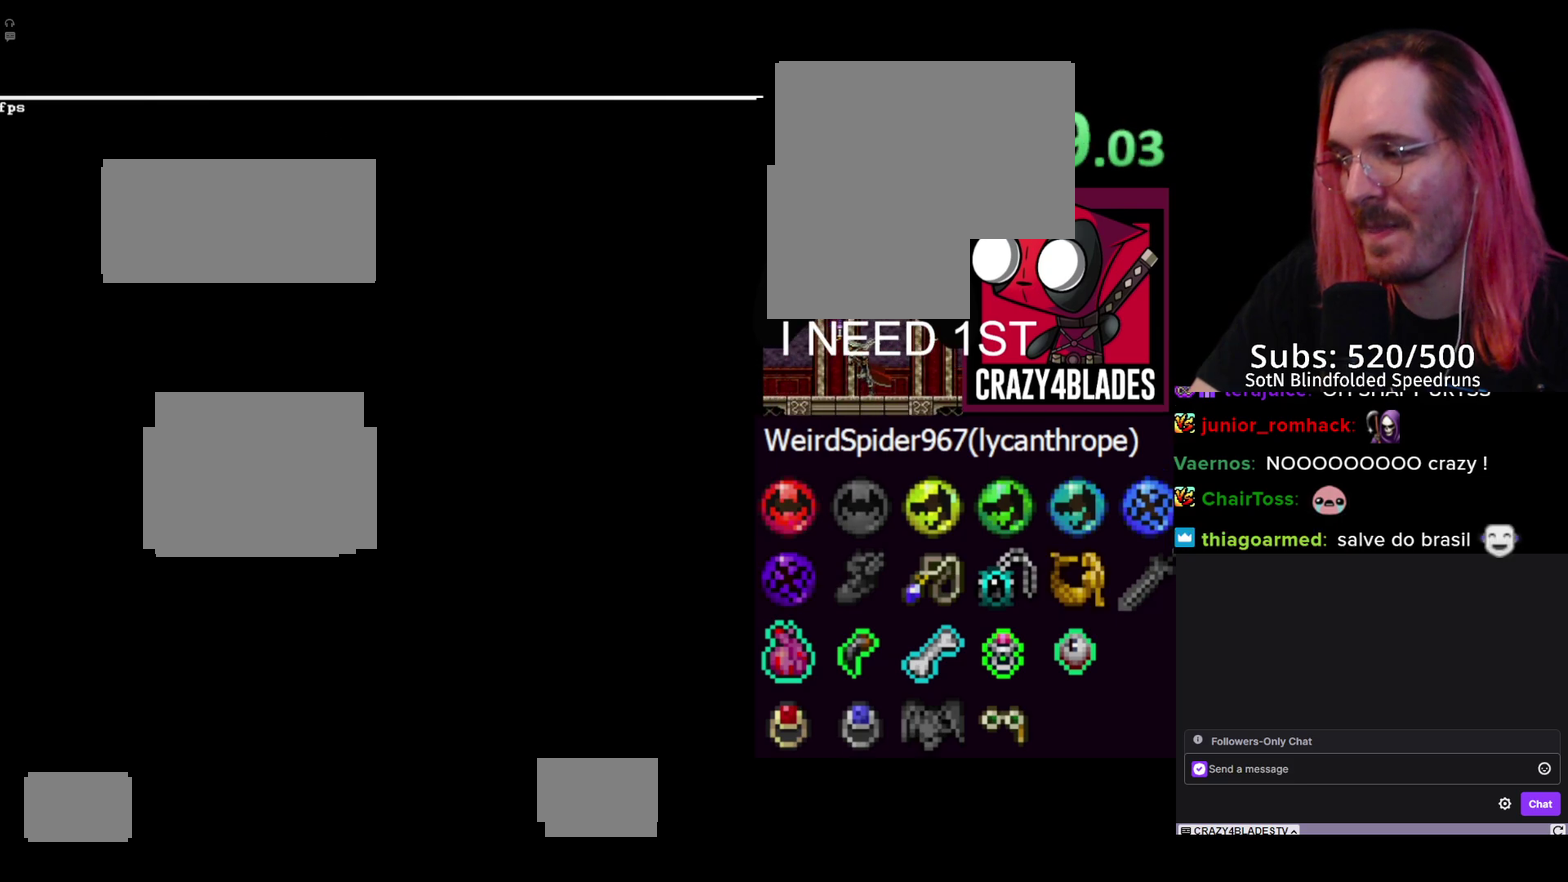
{"buttons": [], "left_stick": "center", "right_stick": "center", "events": [[267, "START", "down"], [317, "START", "up"], [417, "START", "down"], [483, "START", "up"]]}
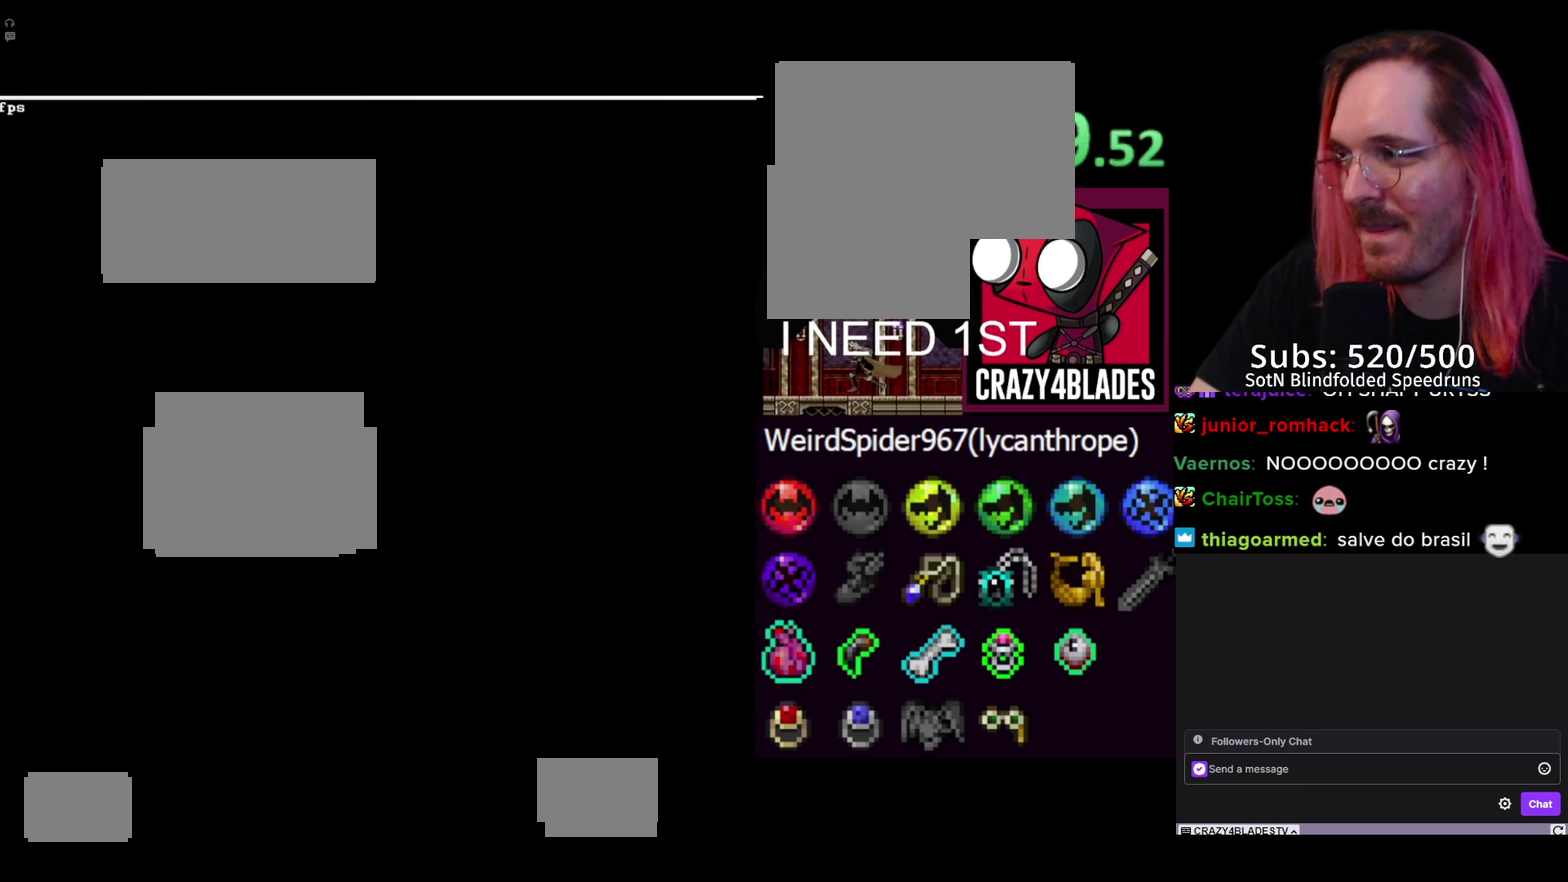
{"buttons": [], "left_stick": "center", "right_stick": "center", "events": [[83, "START", "down"], [150, "START", "up"], [250, "START", "down"], [317, "START", "up"], [400, "START", "down"], [483, "START", "up"]]}
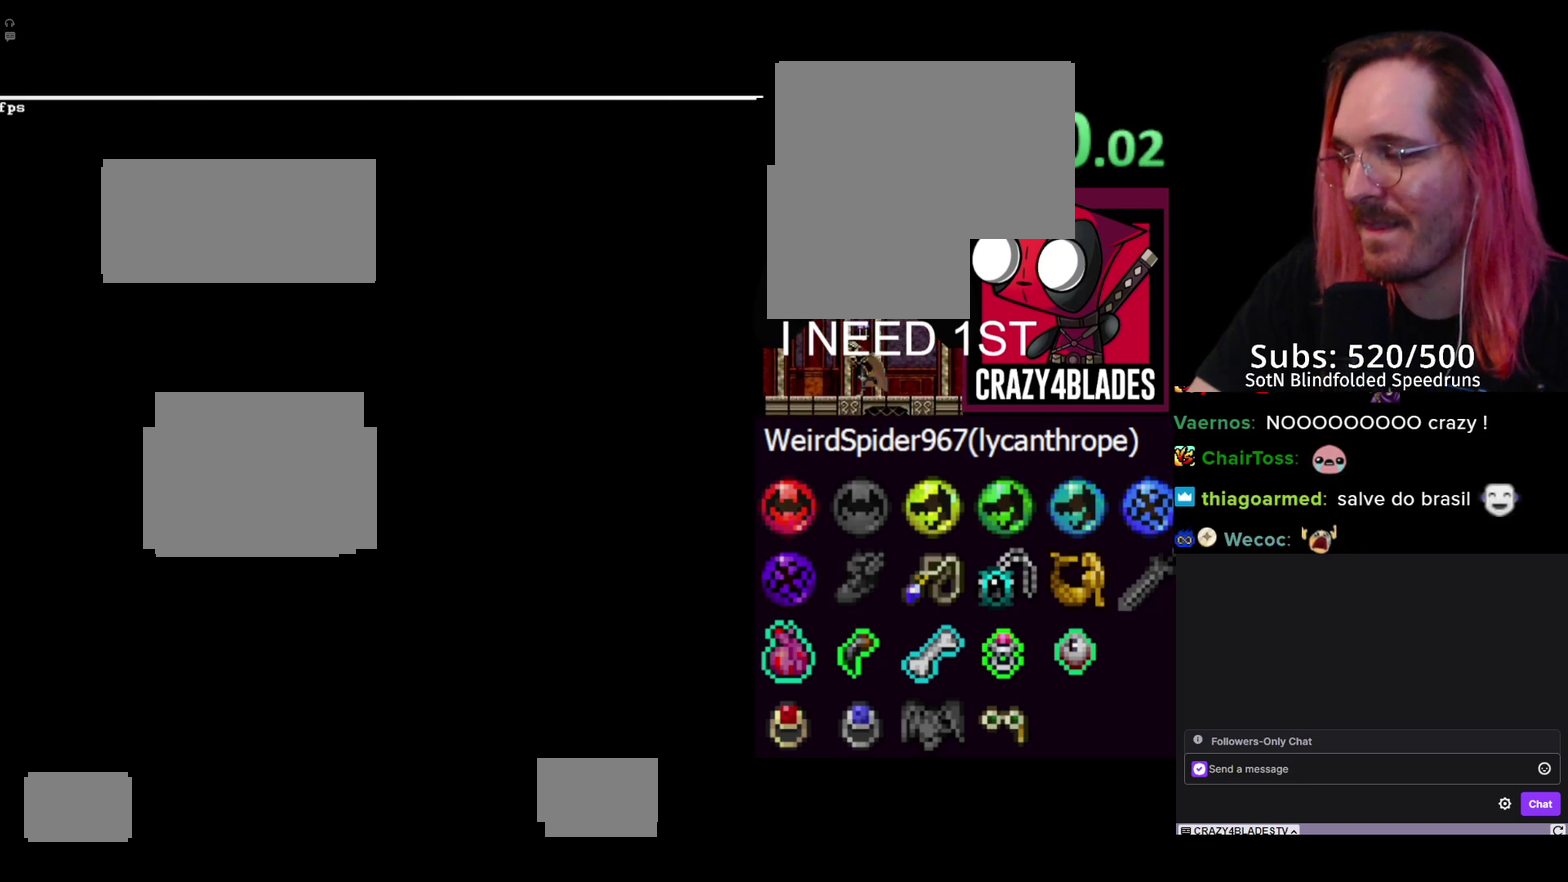
{"buttons": [], "left_stick": "center", "right_stick": "center", "events": [[67, "START", "down"], [133, "START", "up"], [233, "START", "down"], [300, "START", "up"], [400, "START", "down"], [450, "START", "up"]]}
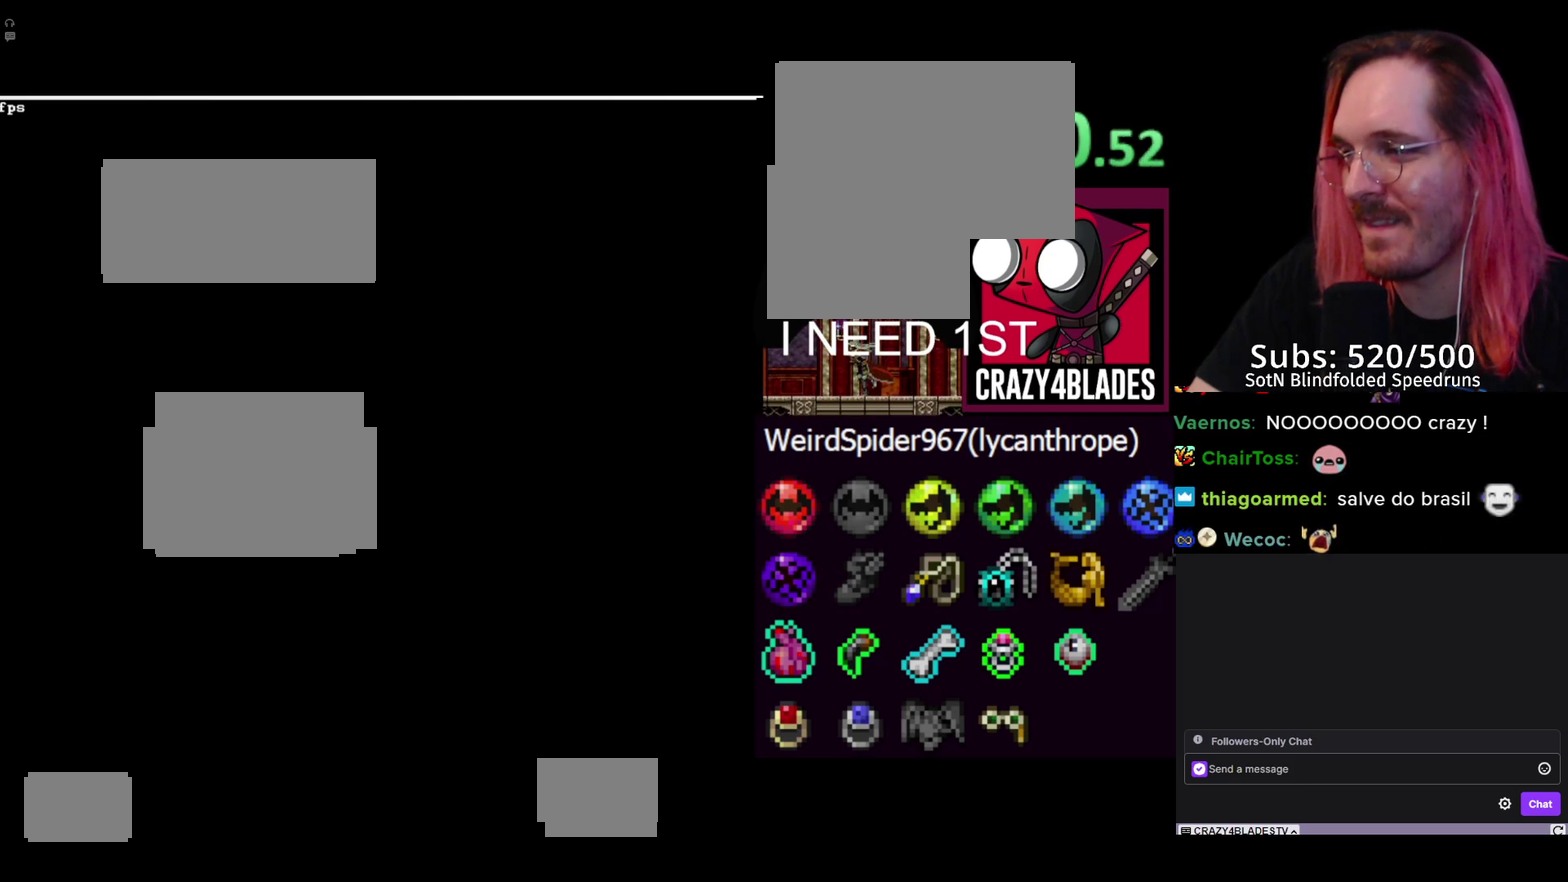
{"buttons": [], "left_stick": "center", "right_stick": "center", "events": [[217, "START", "down"], [300, "START", "up"], [417, "START", "down"], [467, "START", "up"]]}
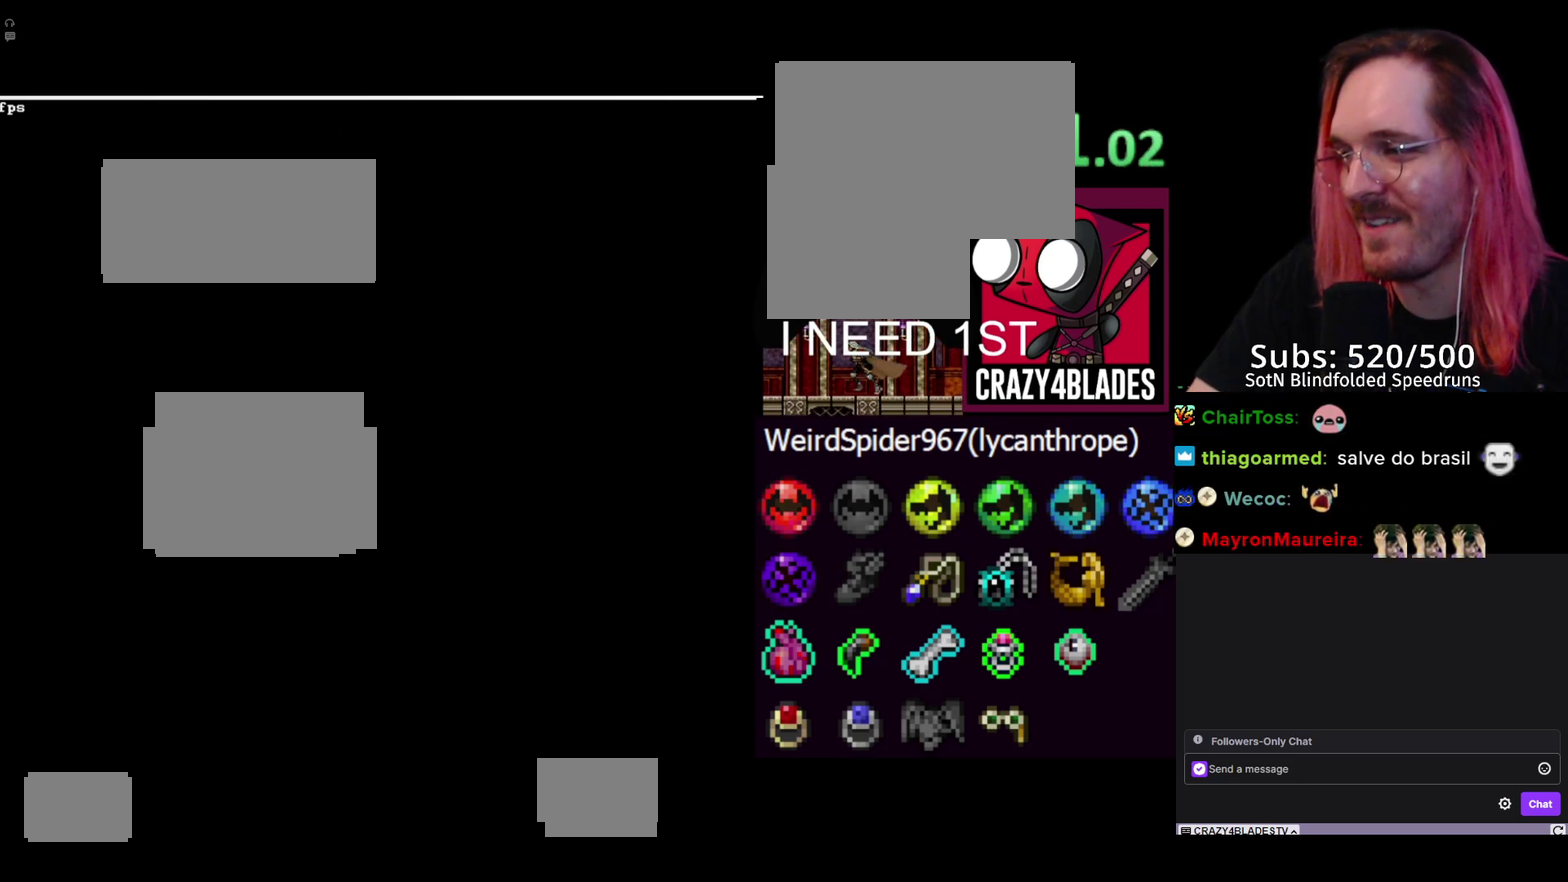
{"buttons": [], "left_stick": "center", "right_stick": "center", "events": [[83, "START", "down"], [133, "START", "up"], [250, "START", "down"], [333, "START", "up"], [417, "START", "down"], [483, "START", "up"]]}
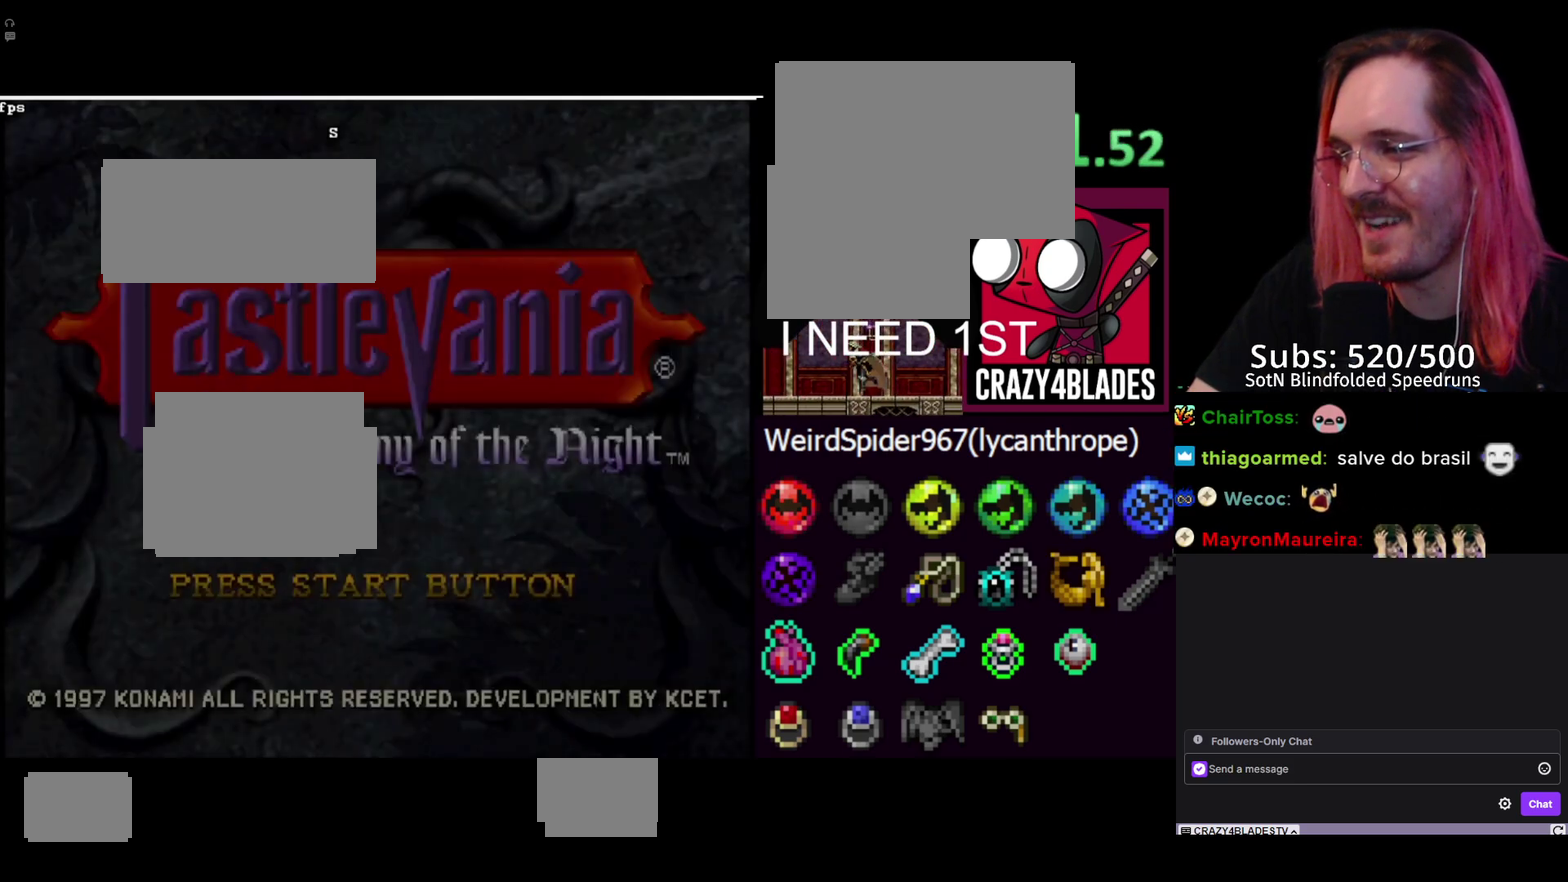
{"buttons": [], "left_stick": "center", "right_stick": "center", "events": [[100, "START", "down"], [167, "START", "up"], [250, "START", "down"], [333, "START", "up"]]}
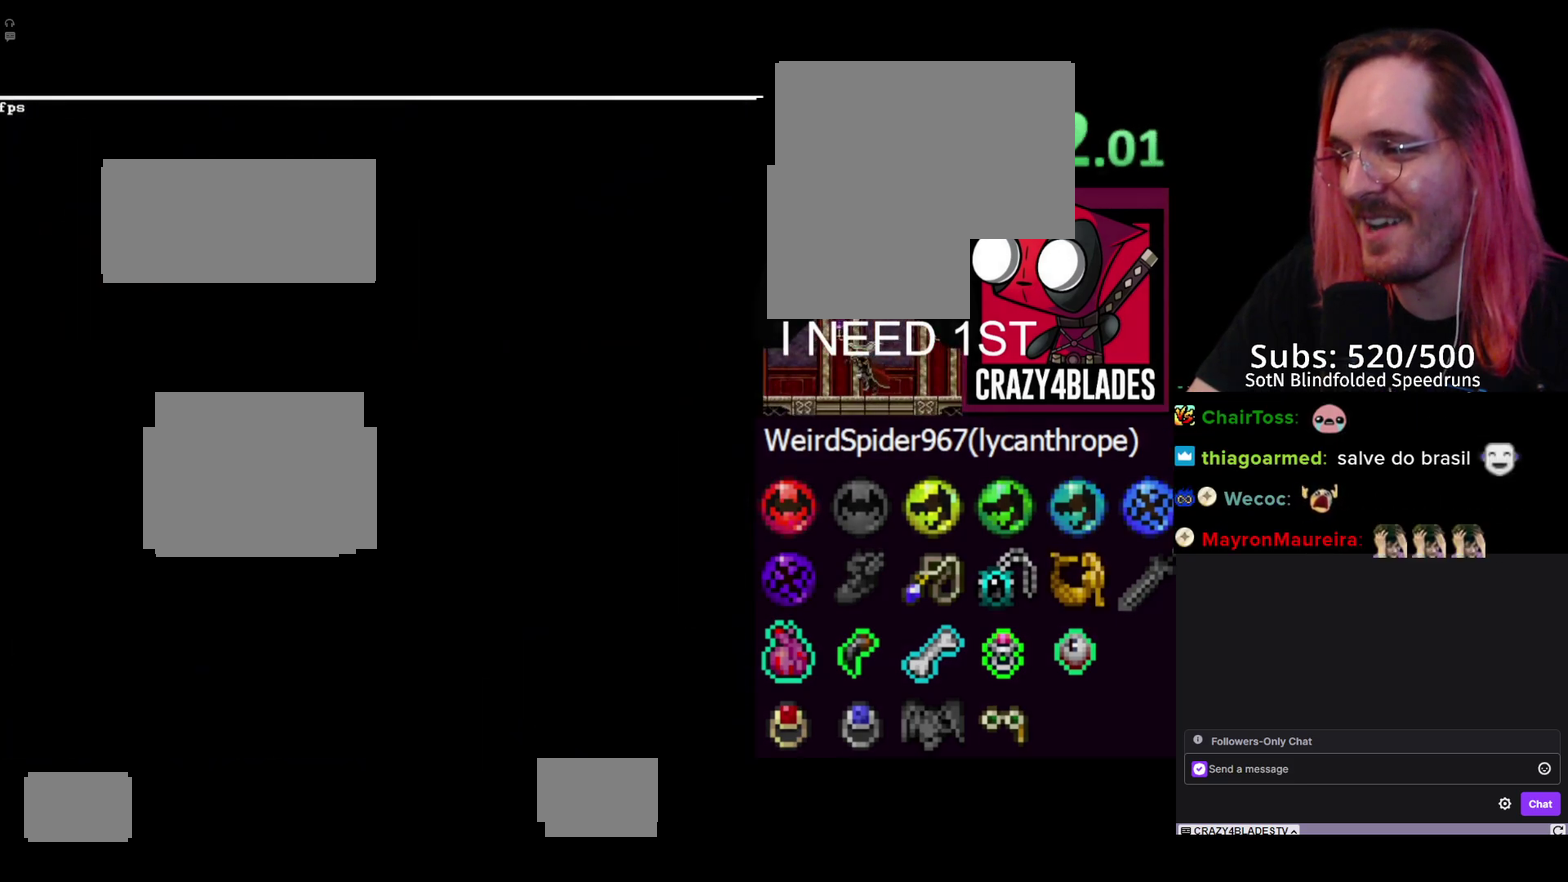
{"buttons": ["A"], "left_stick": "center", "right_stick": "center", "events": [[300, "A", "down"], [383, "A", "up"], [500, "A", "down"]]}
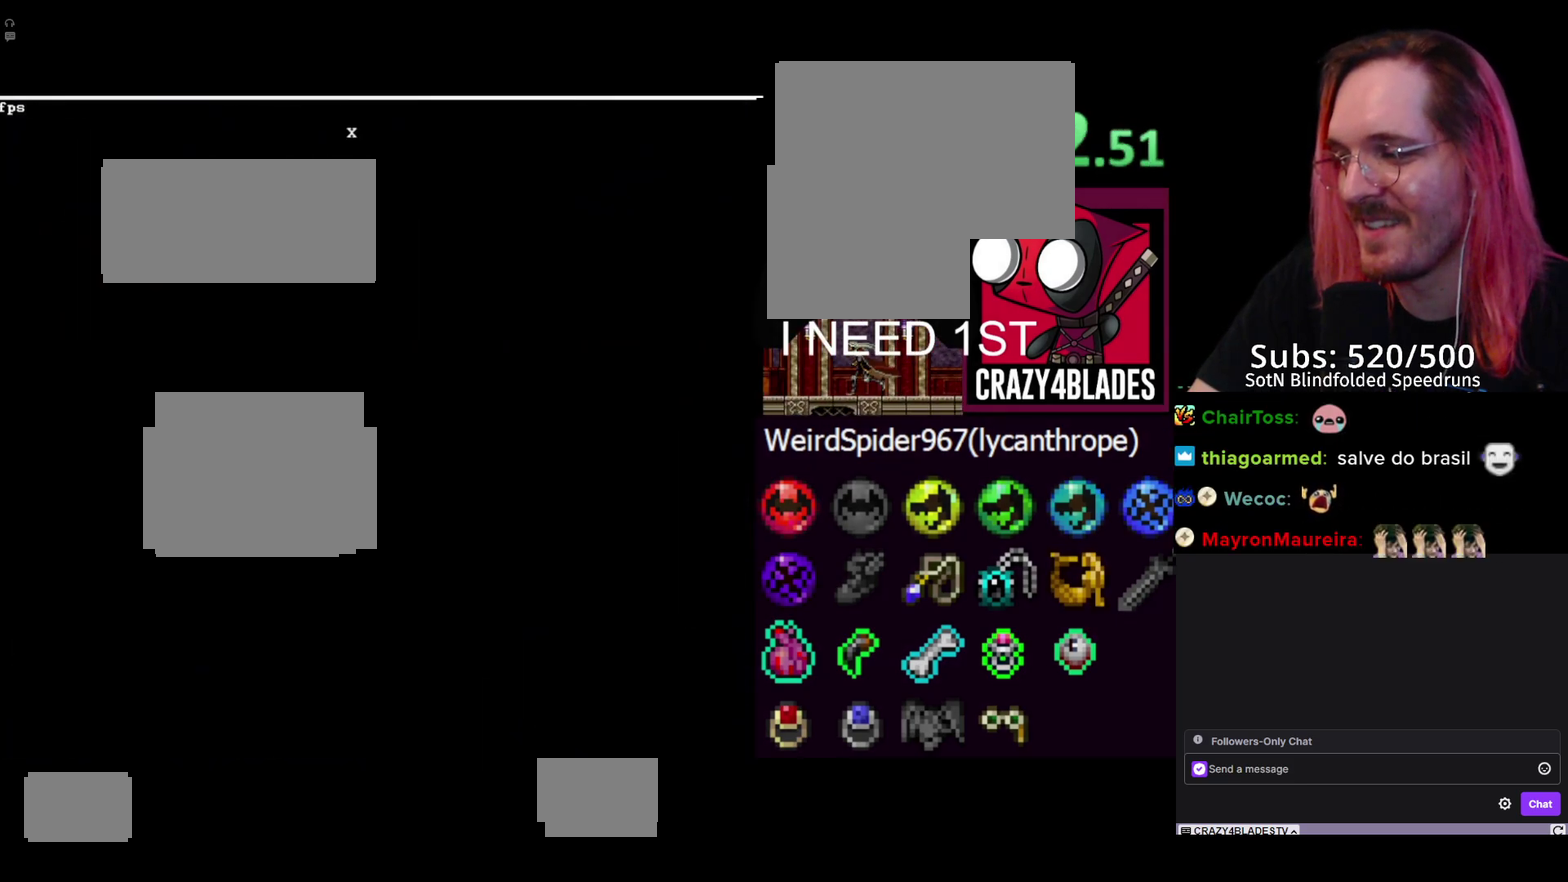
{"buttons": ["A"], "left_stick": "center", "right_stick": "center", "events": [[67, "A", "up"], [150, "A", "down"], [217, "A", "up"], [317, "A", "down"], [383, "A", "up"], [467, "A", "down"]]}
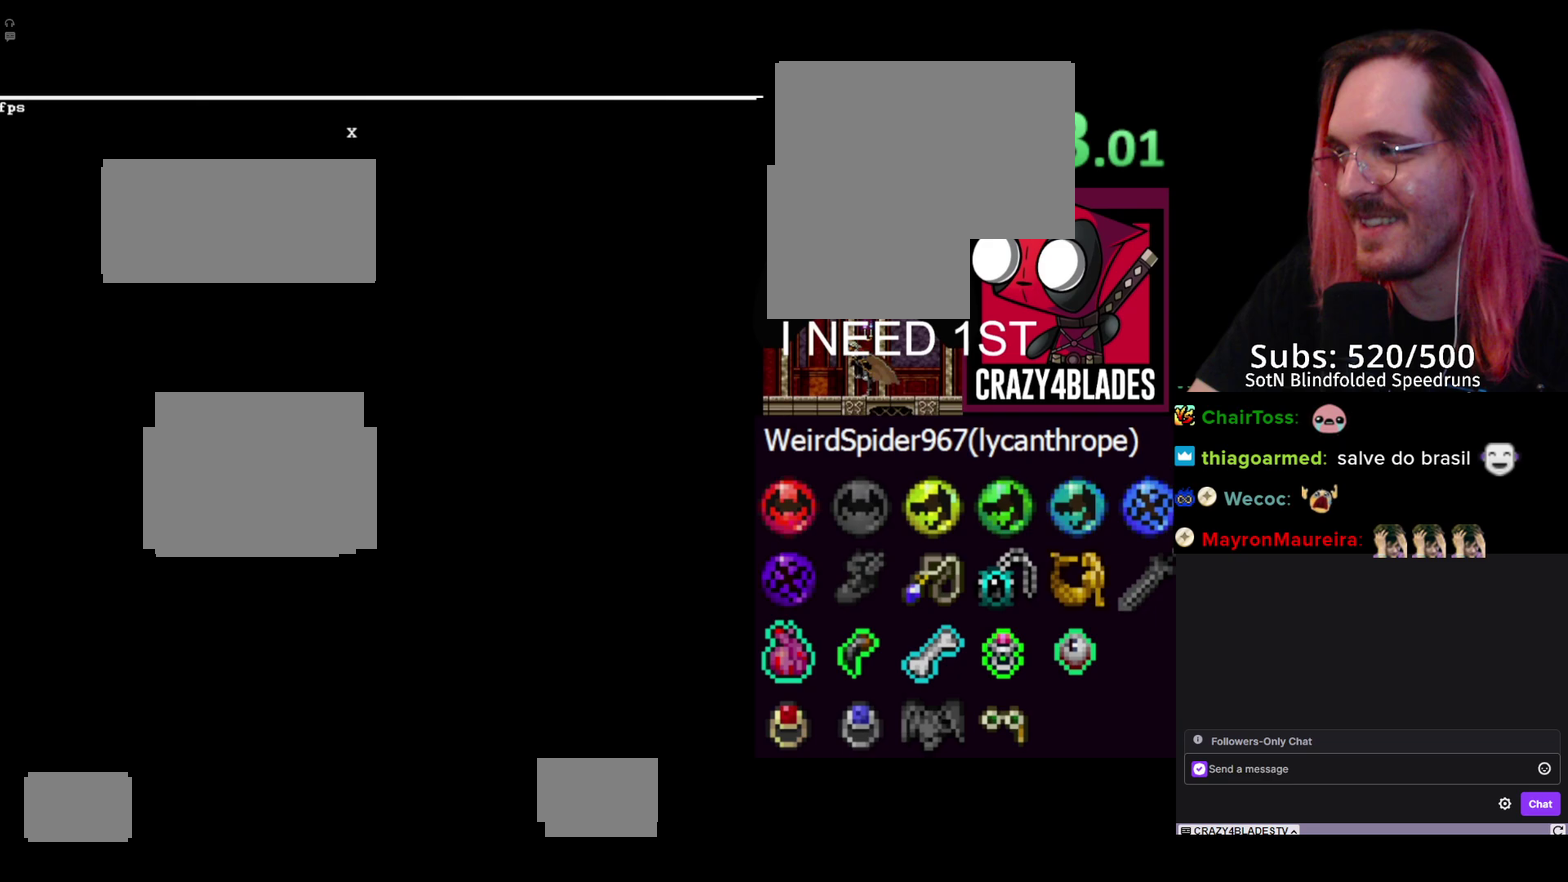
{"buttons": [], "left_stick": "center", "right_stick": "center", "events": [[50, "A", "up"], [117, "A", "down"], [217, "A", "up"], [267, "A", "down"], [350, "A", "up"], [417, "A", "down"], [483, "A", "up"]]}
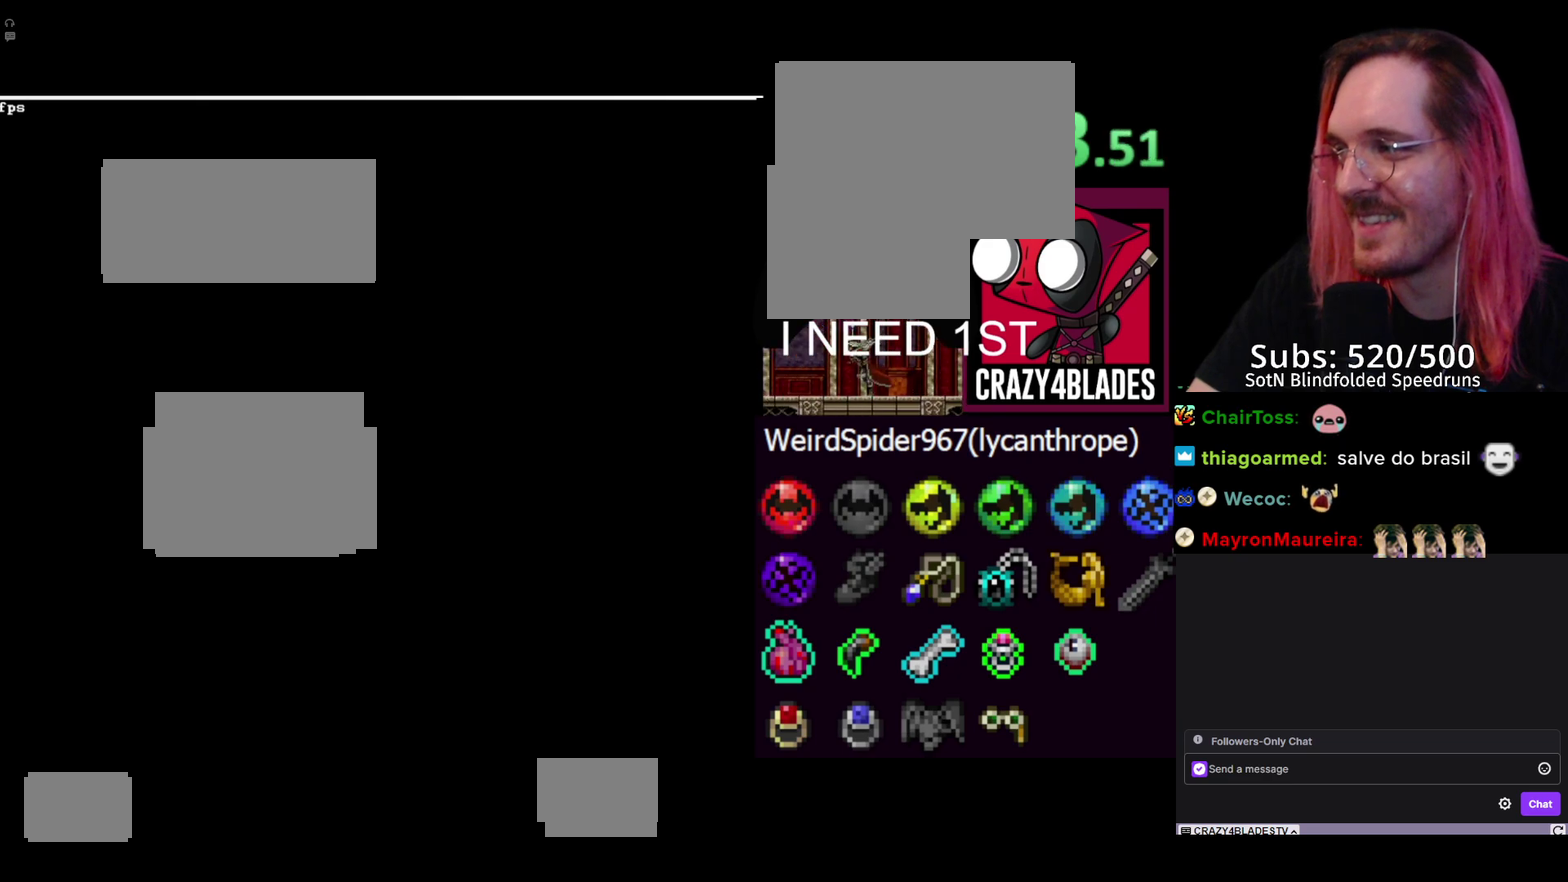
{"buttons": [], "left_stick": "center", "right_stick": "center", "events": [[67, "A", "down"], [150, "A", "up"], [233, "A", "down"], [317, "A", "up"], [400, "A", "down"], [483, "A", "up"]]}
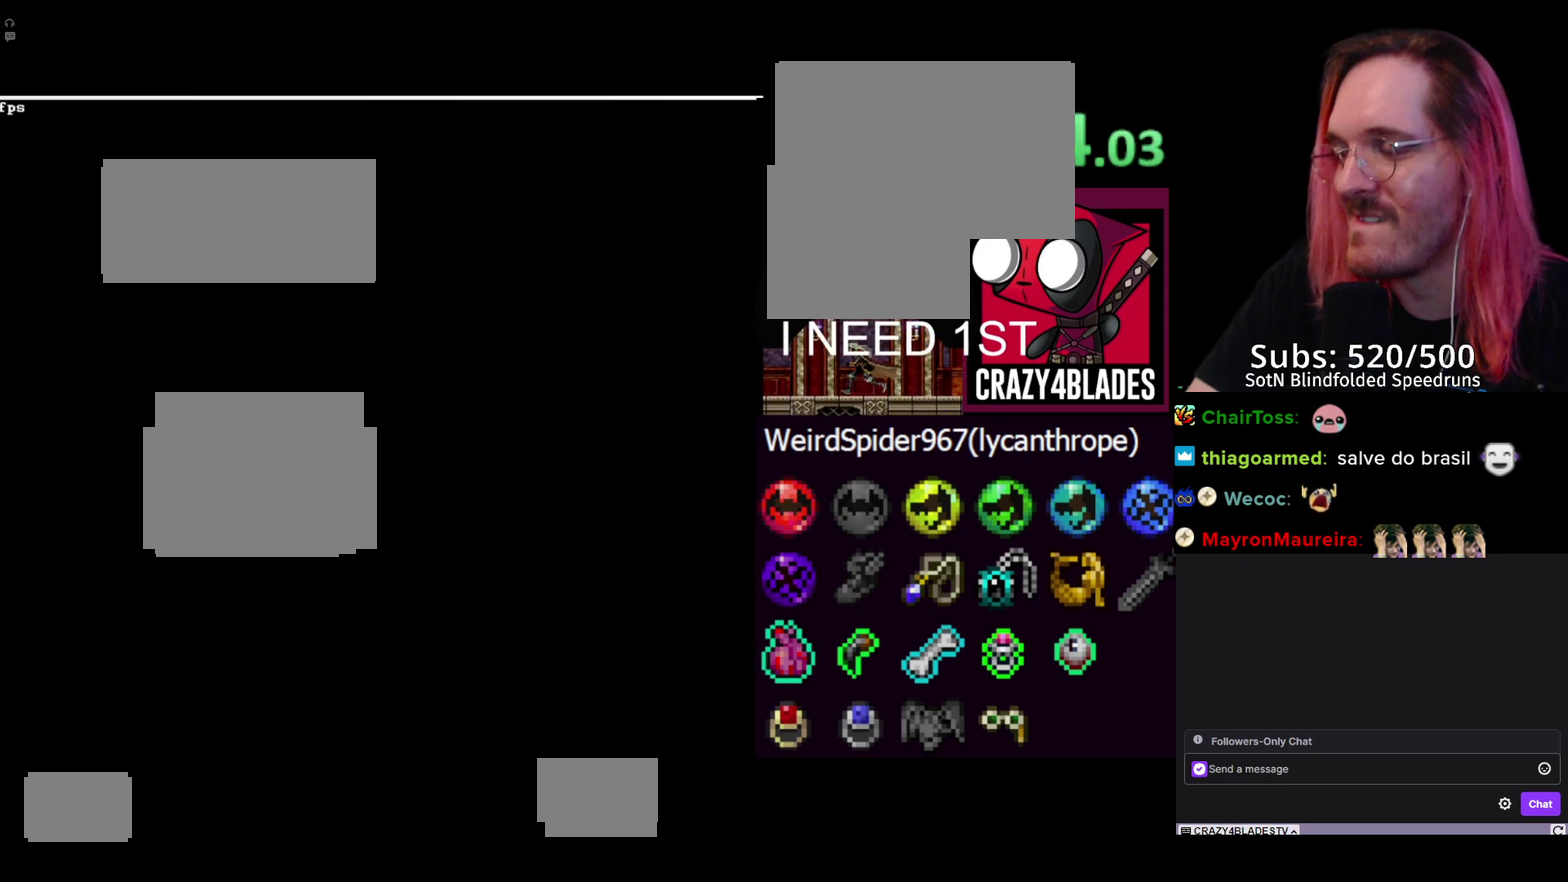
{"buttons": [], "left_stick": "center", "right_stick": "center", "events": [[50, "A", "down"], [150, "A", "up"], [217, "A", "down"], [267, "A", "up"], [383, "A", "down"], [433, "A", "up"]]}
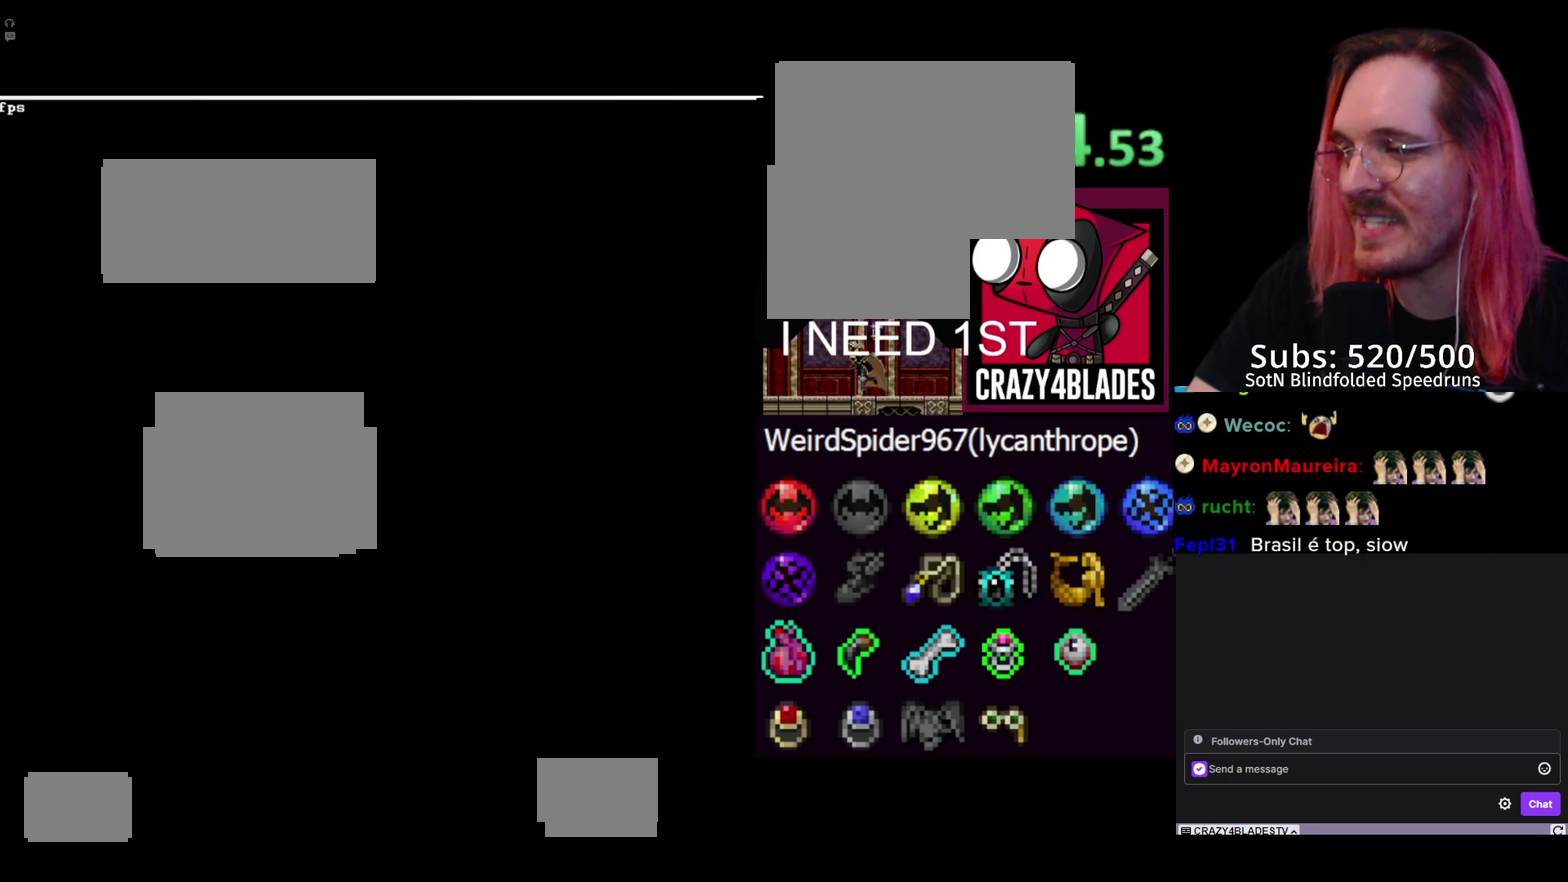
{"buttons": ["A"], "left_stick": "center", "right_stick": "center", "events": [[50, "A", "down"], [100, "A", "up"], [300, "A", "down"], [400, "A", "up"], [450, "A", "down"]]}
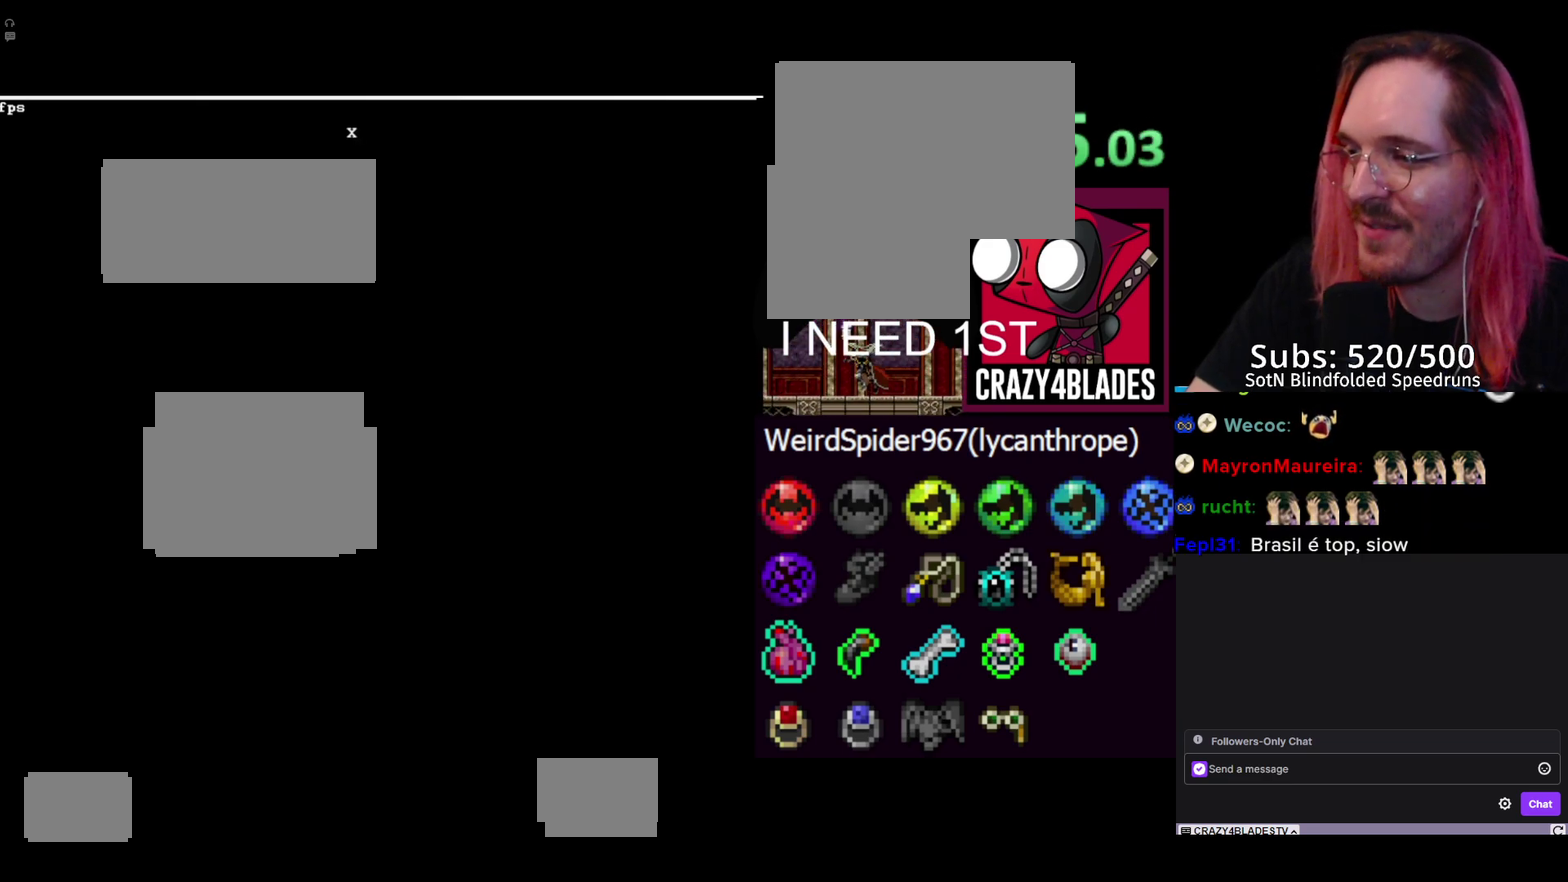
{"buttons": [], "left_stick": "center", "right_stick": "center", "events": [[33, "A", "up"], [117, "A", "down"], [200, "A", "up"], [267, "A", "down"], [350, "A", "up"], [433, "A", "down"], [483, "A", "up"]]}
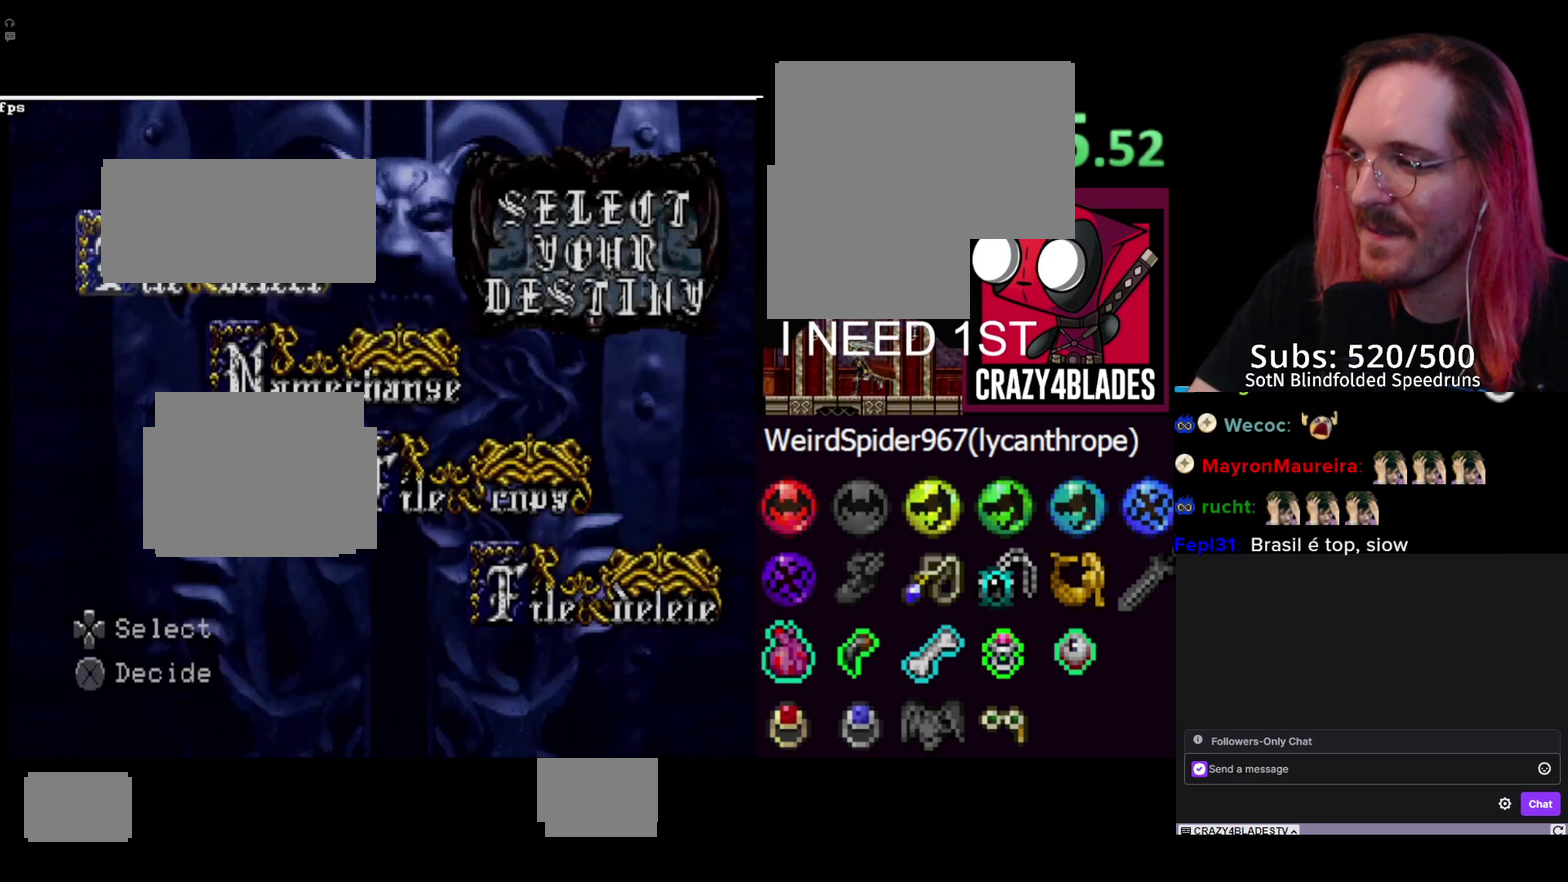
{"buttons": [], "left_stick": "center", "right_stick": "center", "events": [[67, "A", "down"], [133, "A", "up"], [217, "A", "down"], [283, "A", "up"], [367, "A", "down"], [450, "A", "up"]]}
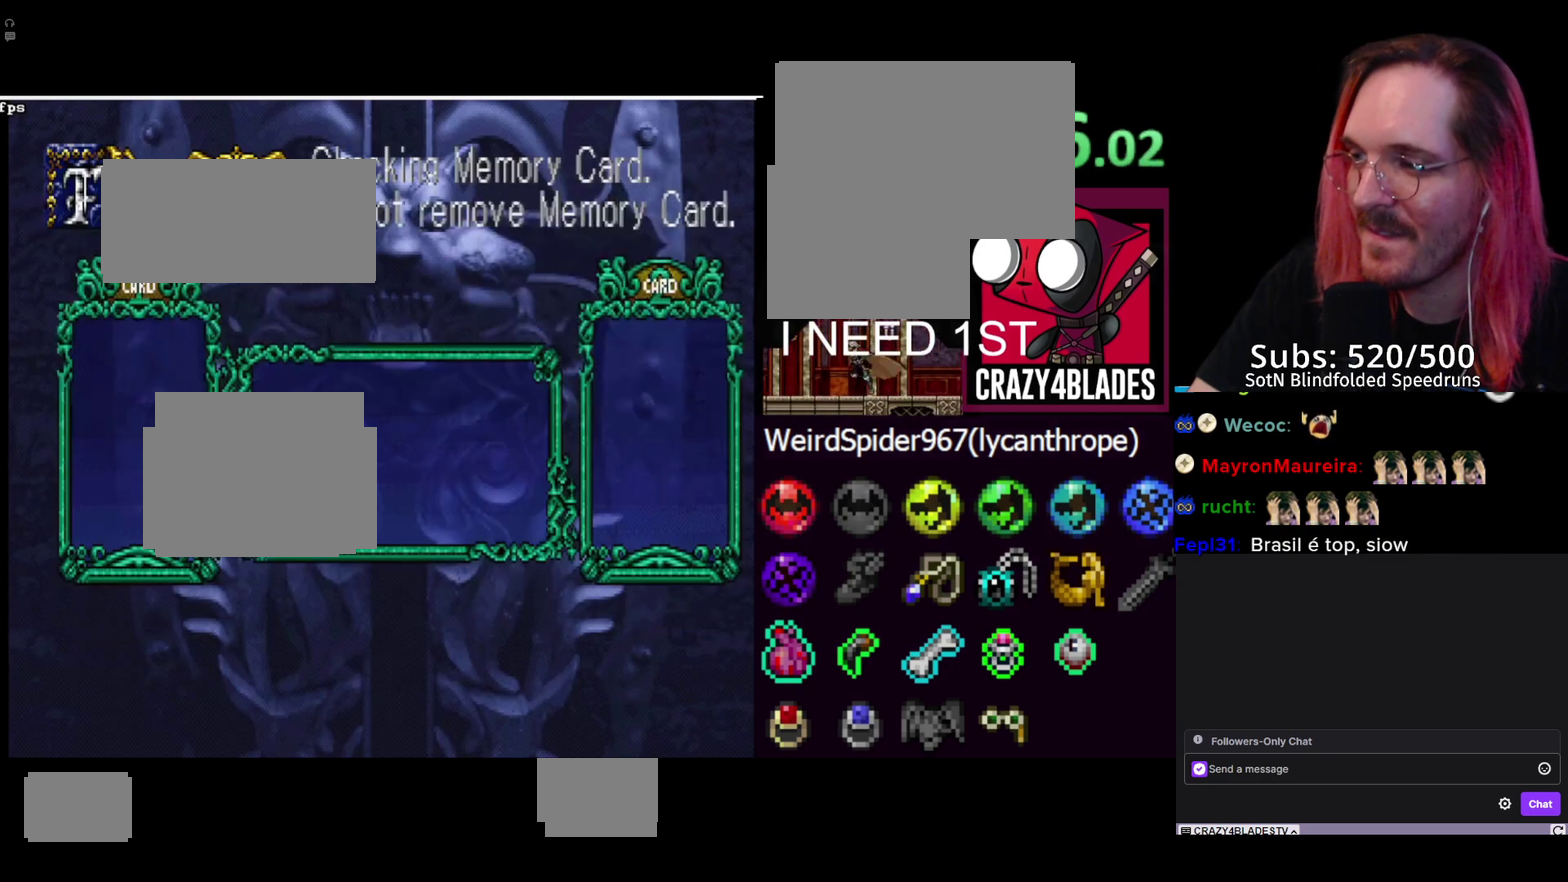
{"buttons": ["A"], "left_stick": "center", "right_stick": "center", "events": [[17, "A", "down"], [83, "A", "up"], [183, "A", "down"], [250, "A", "up"], [317, "A", "down"], [383, "A", "up"], [483, "A", "down"]]}
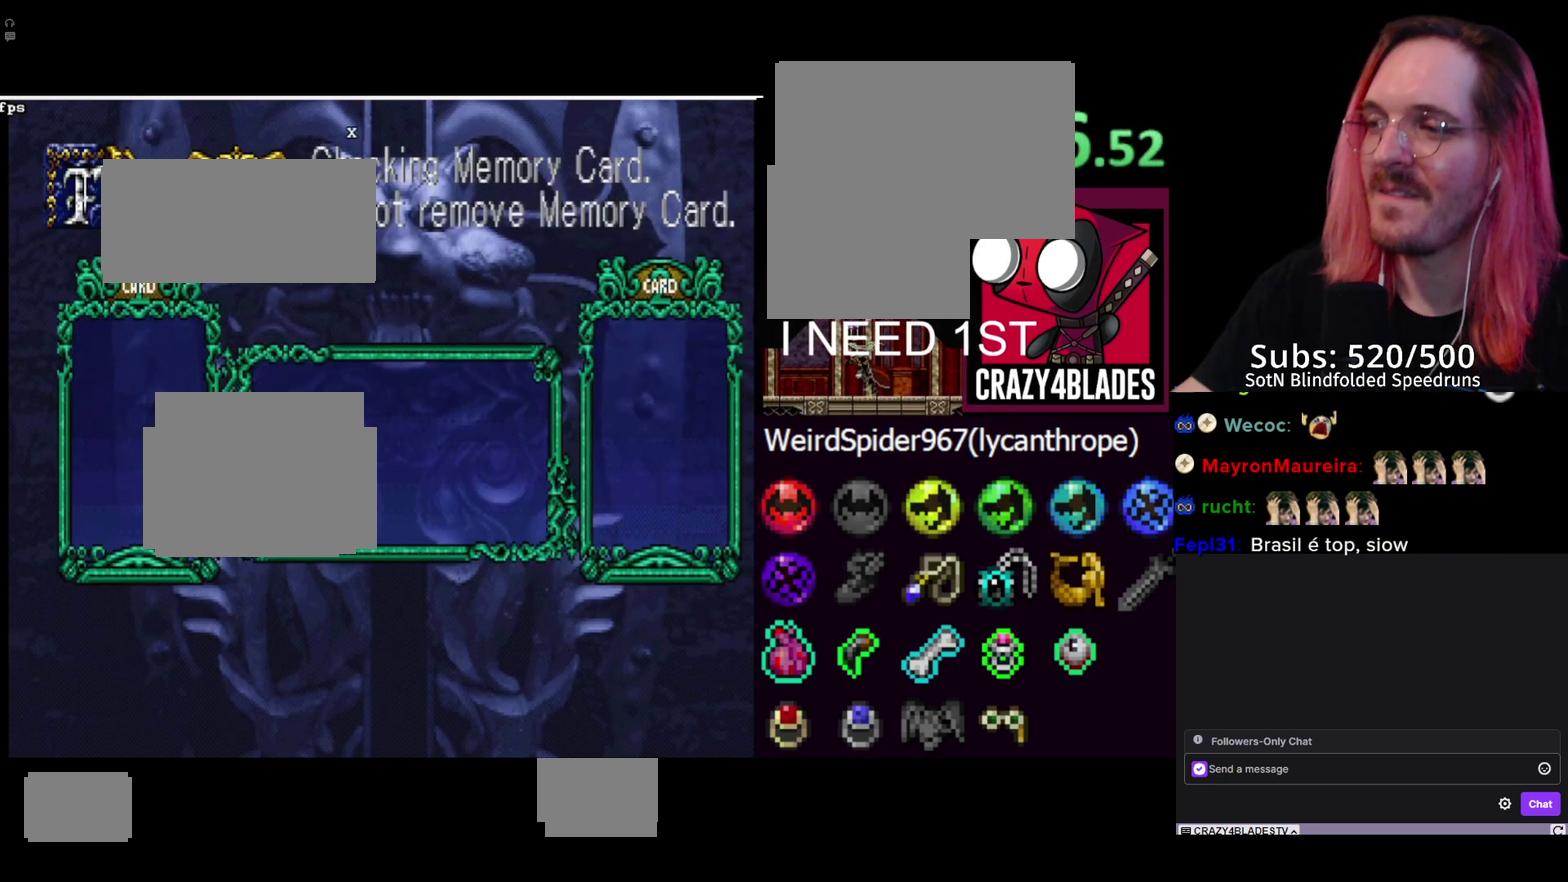
{"buttons": ["A"], "left_stick": "center", "right_stick": "center", "events": [[50, "A", "up"], [150, "A", "down"], [233, "A", "up"], [317, "A", "down"], [400, "A", "up"], [483, "A", "down"]]}
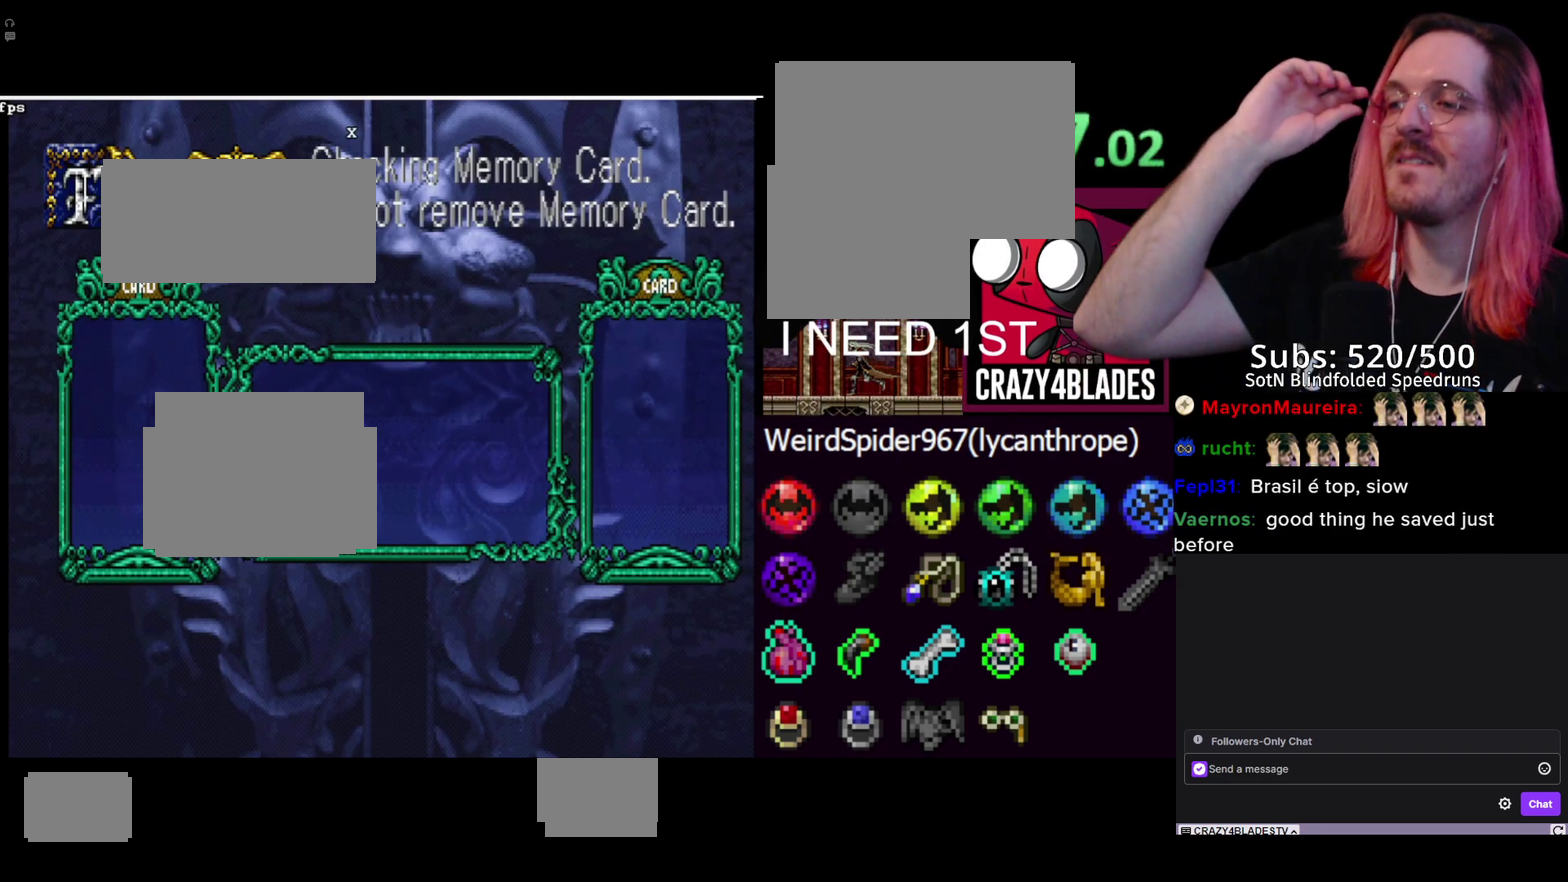
{"buttons": ["A"], "left_stick": "center", "right_stick": "center", "events": [[83, "A", "up"], [167, "A", "down"], [233, "A", "up"], [300, "A", "down"], [417, "A", "up"], [483, "A", "down"]]}
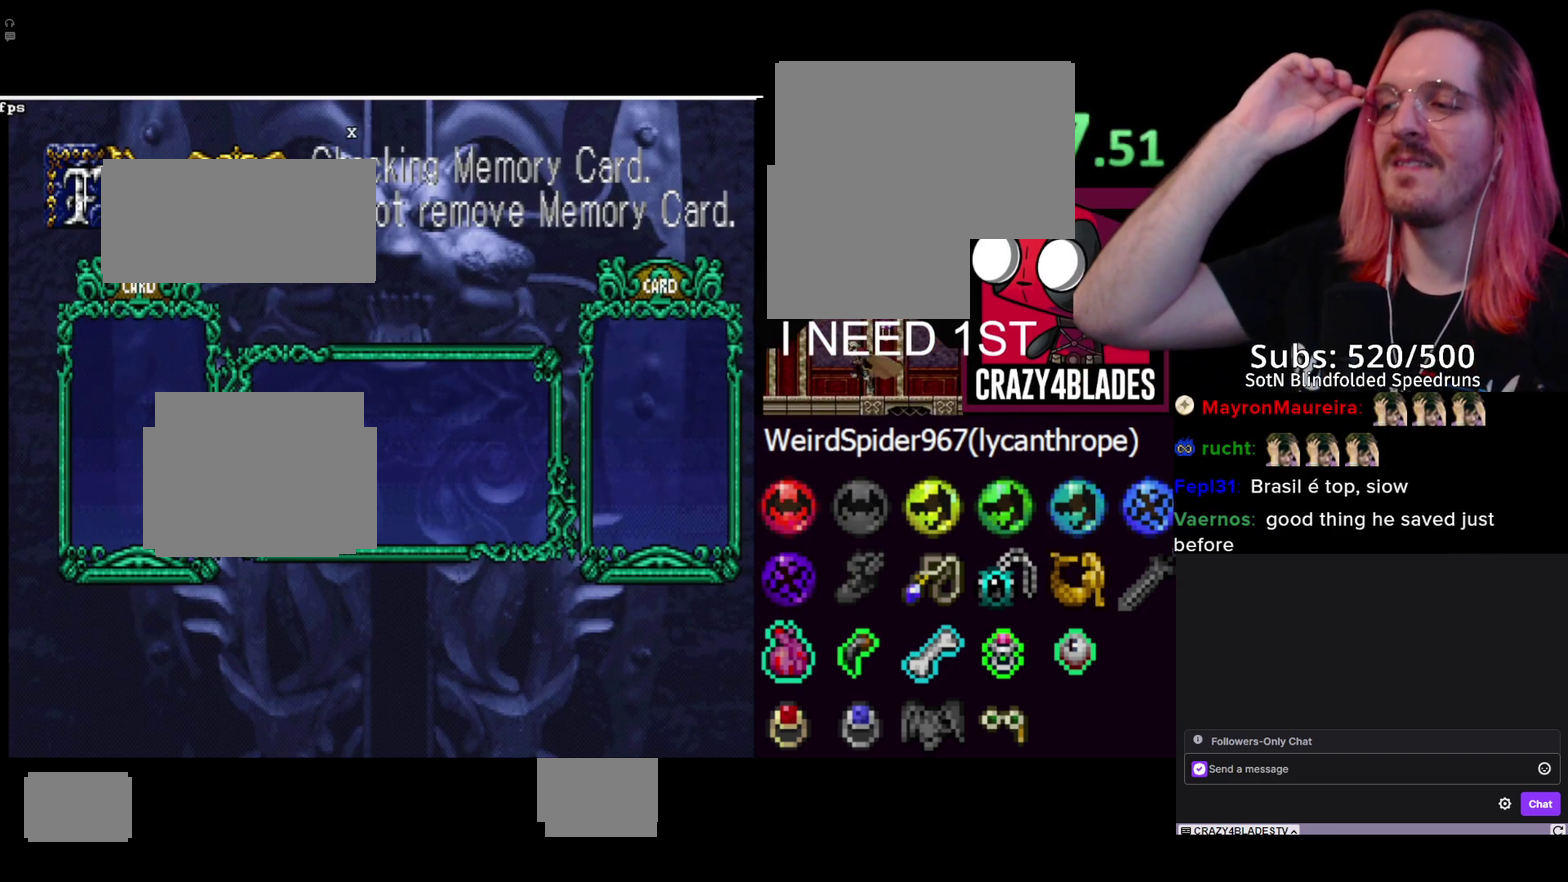
{"buttons": ["A"], "left_stick": "center", "right_stick": "center", "events": [[67, "A", "up"], [167, "A", "down"], [250, "A", "up"], [333, "A", "down"], [417, "A", "up"], [483, "A", "down"]]}
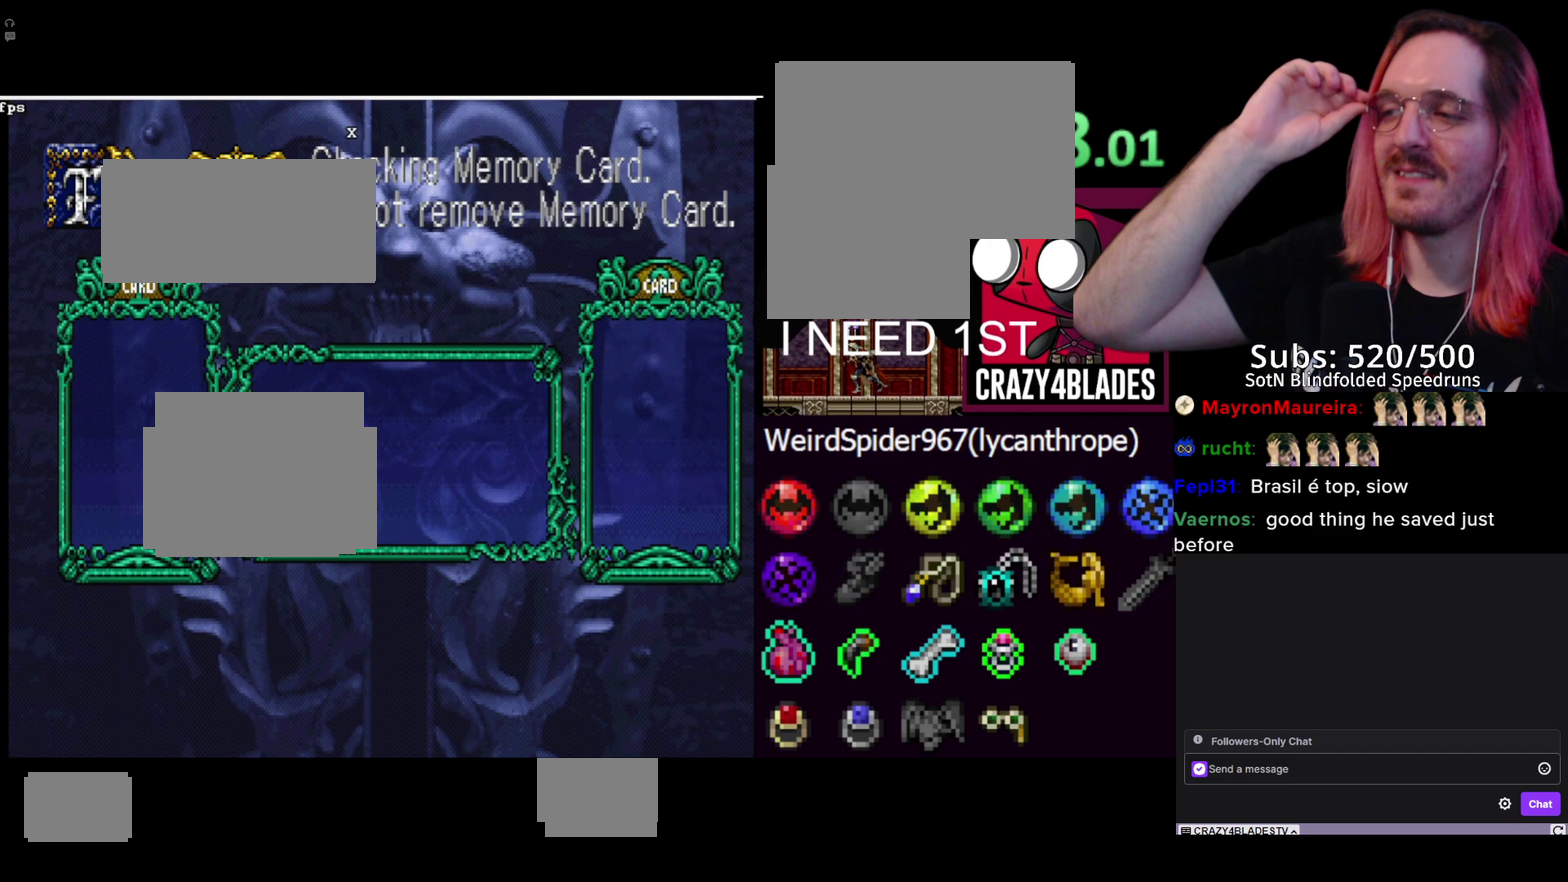
{"buttons": [], "left_stick": "center", "right_stick": "center", "events": [[83, "A", "up"], [167, "A", "down"], [250, "A", "up"], [367, "A", "down"], [433, "A", "up"]]}
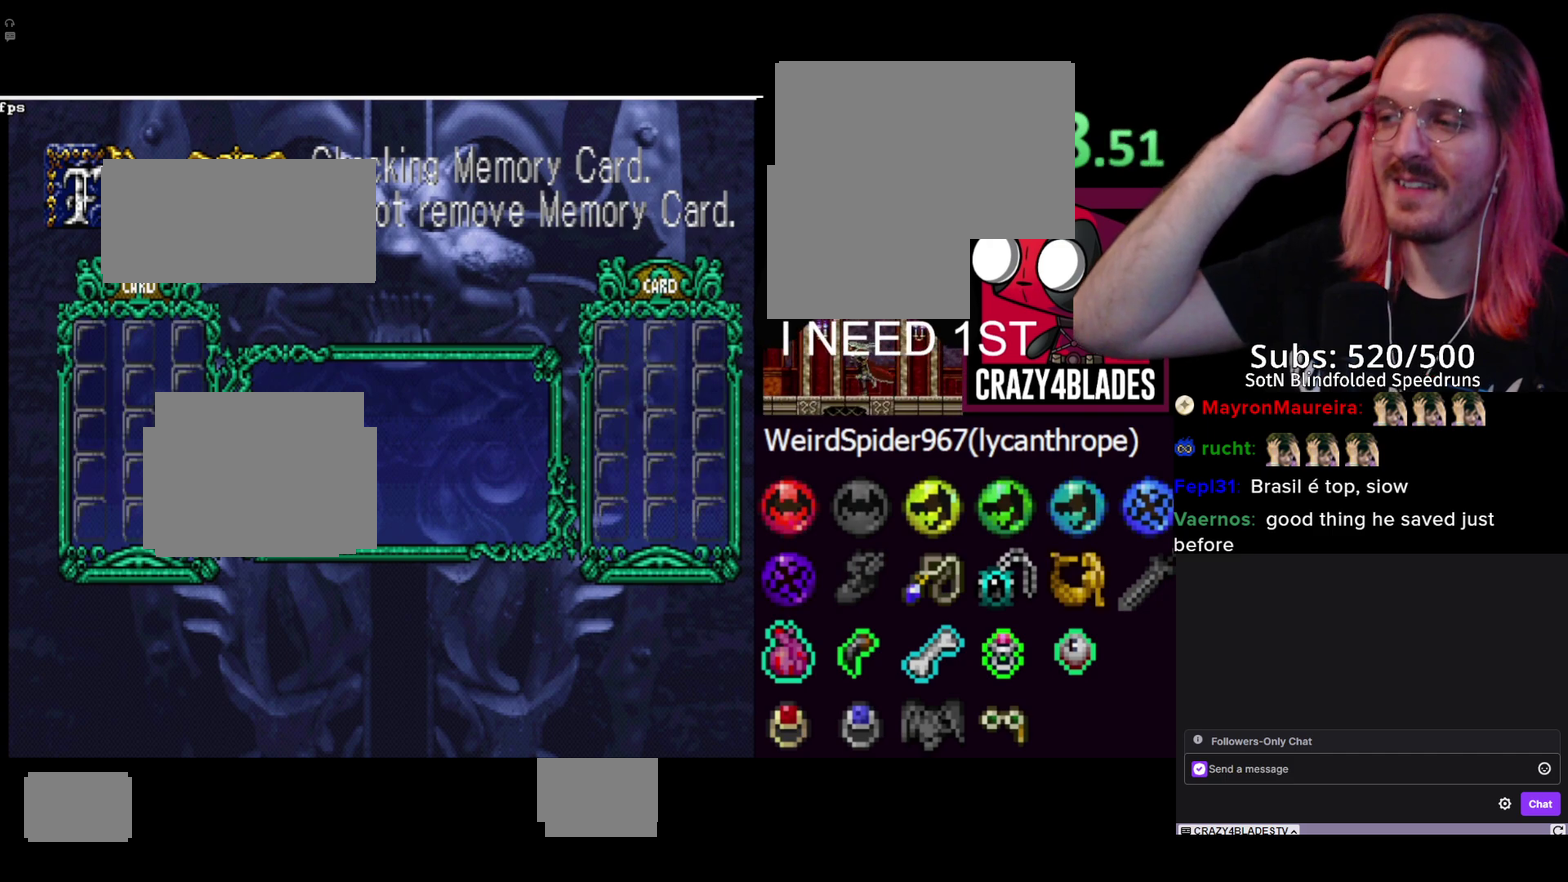
{"buttons": [], "left_stick": "center", "right_stick": "center", "events": [[17, "A", "down"], [83, "A", "up"], [167, "A", "down"], [233, "A", "up"], [367, "A", "down"], [417, "A", "up"]]}
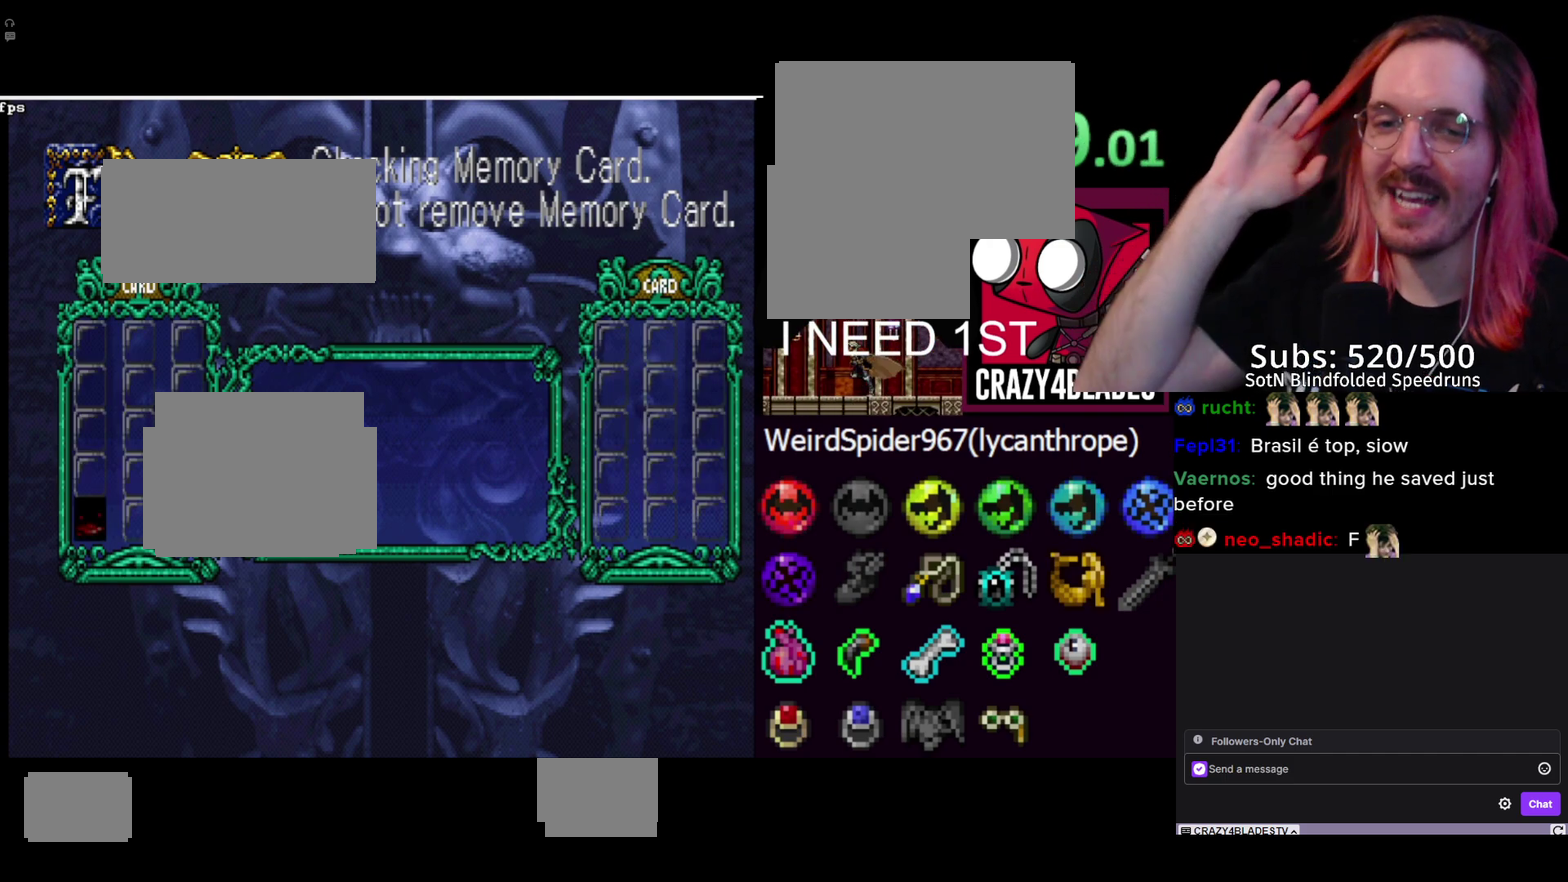
{"buttons": ["A"], "left_stick": "center", "right_stick": "center", "events": [[17, "A", "down"], [83, "A", "up"], [133, "A", "down"], [233, "A", "up"], [317, "A", "down"], [383, "A", "up"], [467, "A", "down"]]}
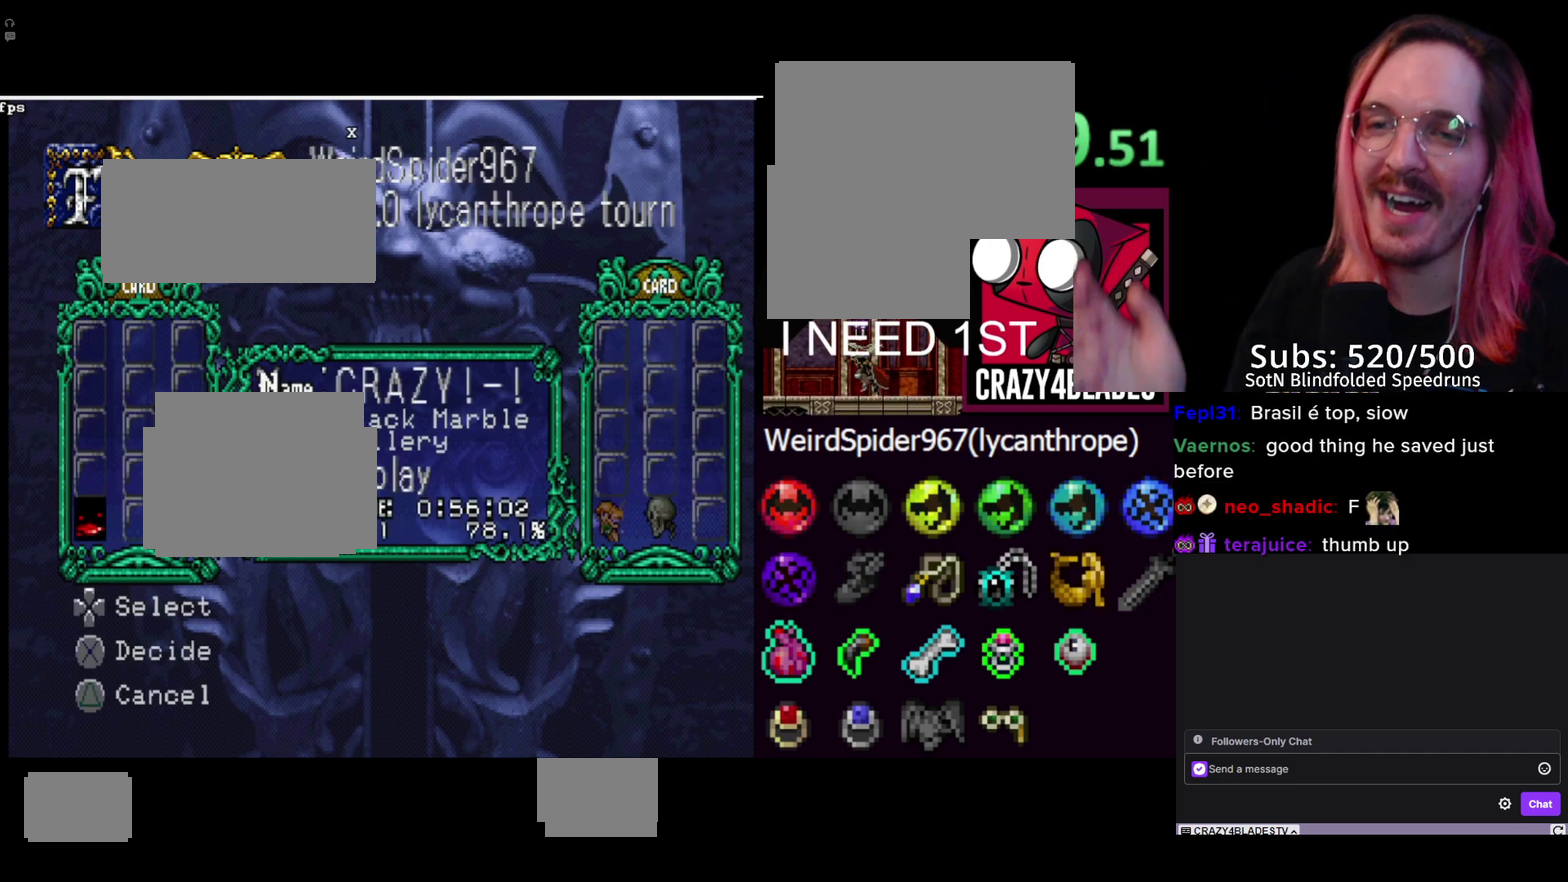
{"buttons": [], "left_stick": "center", "right_stick": "center", "events": [[33, "A", "up"], [117, "A", "down"], [167, "A", "up"], [267, "A", "down"], [333, "A", "up"], [417, "A", "down"], [500, "A", "up"]]}